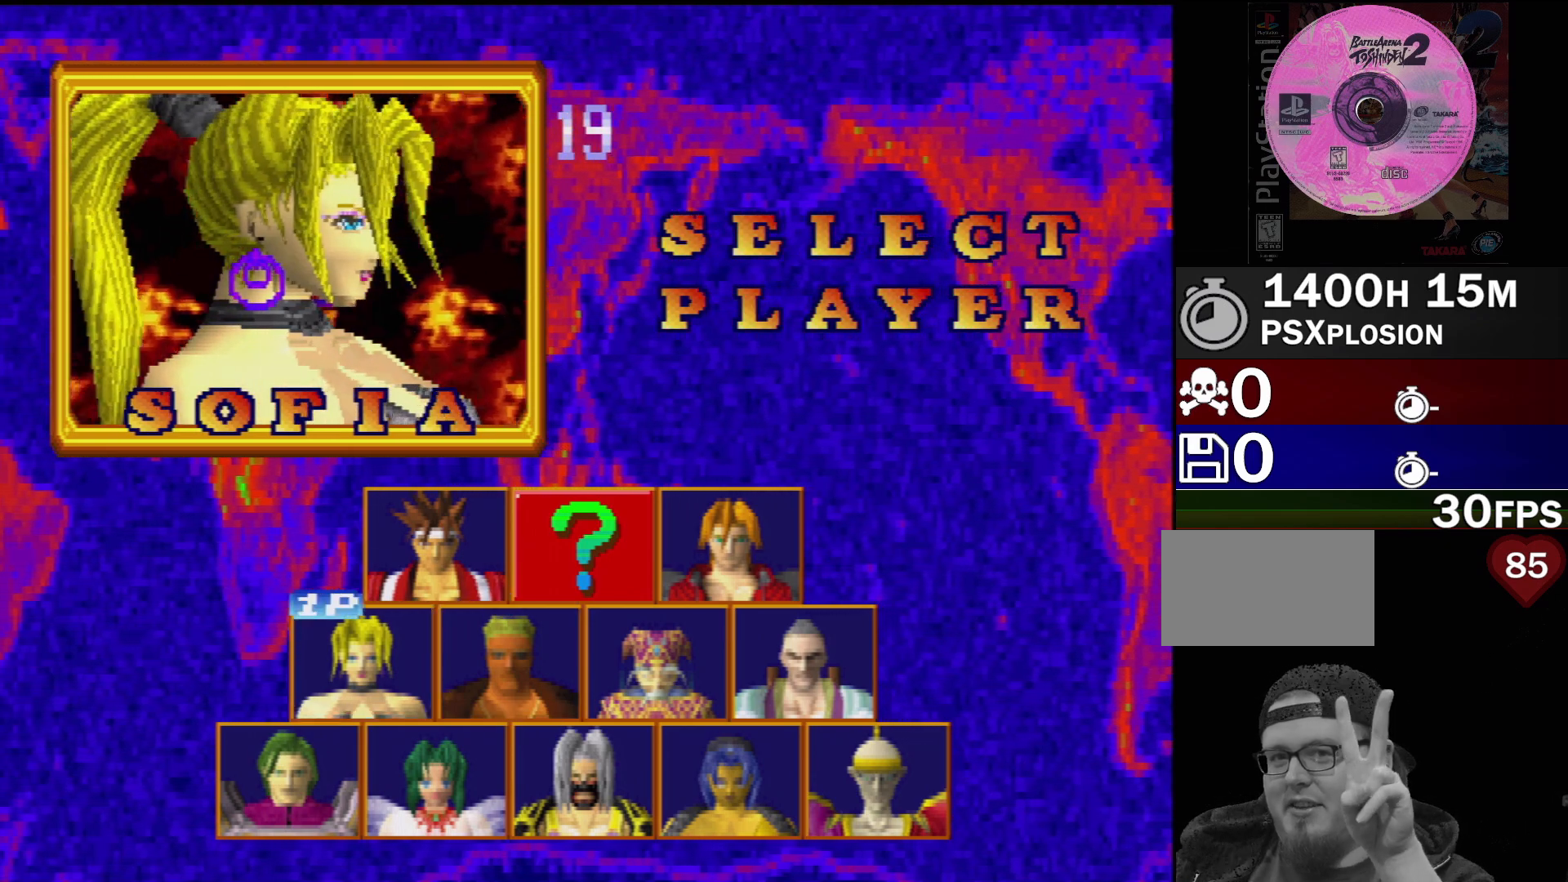
Gameplay with a controller (PlayStation layout); each line is a JSON object with the inputs held at the frame after it. "events" lists button and stick changes between this image and that frame as [ms after this image, input, new state], when the widget could be followed in between. Not read: L3 R3.
{"buttons": [], "events": []}
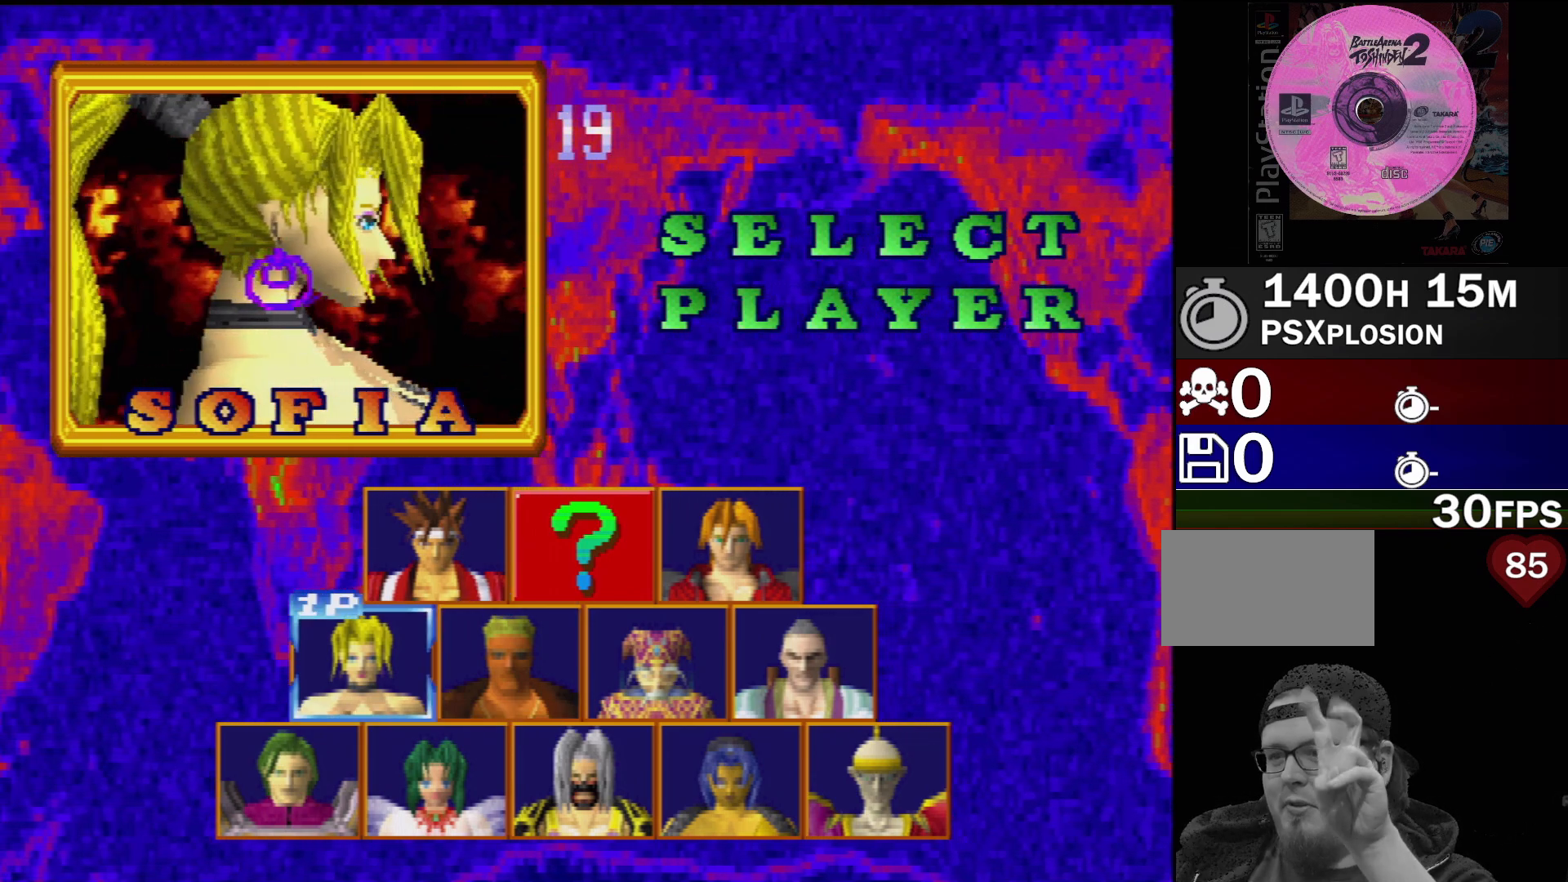
{"buttons": [], "events": []}
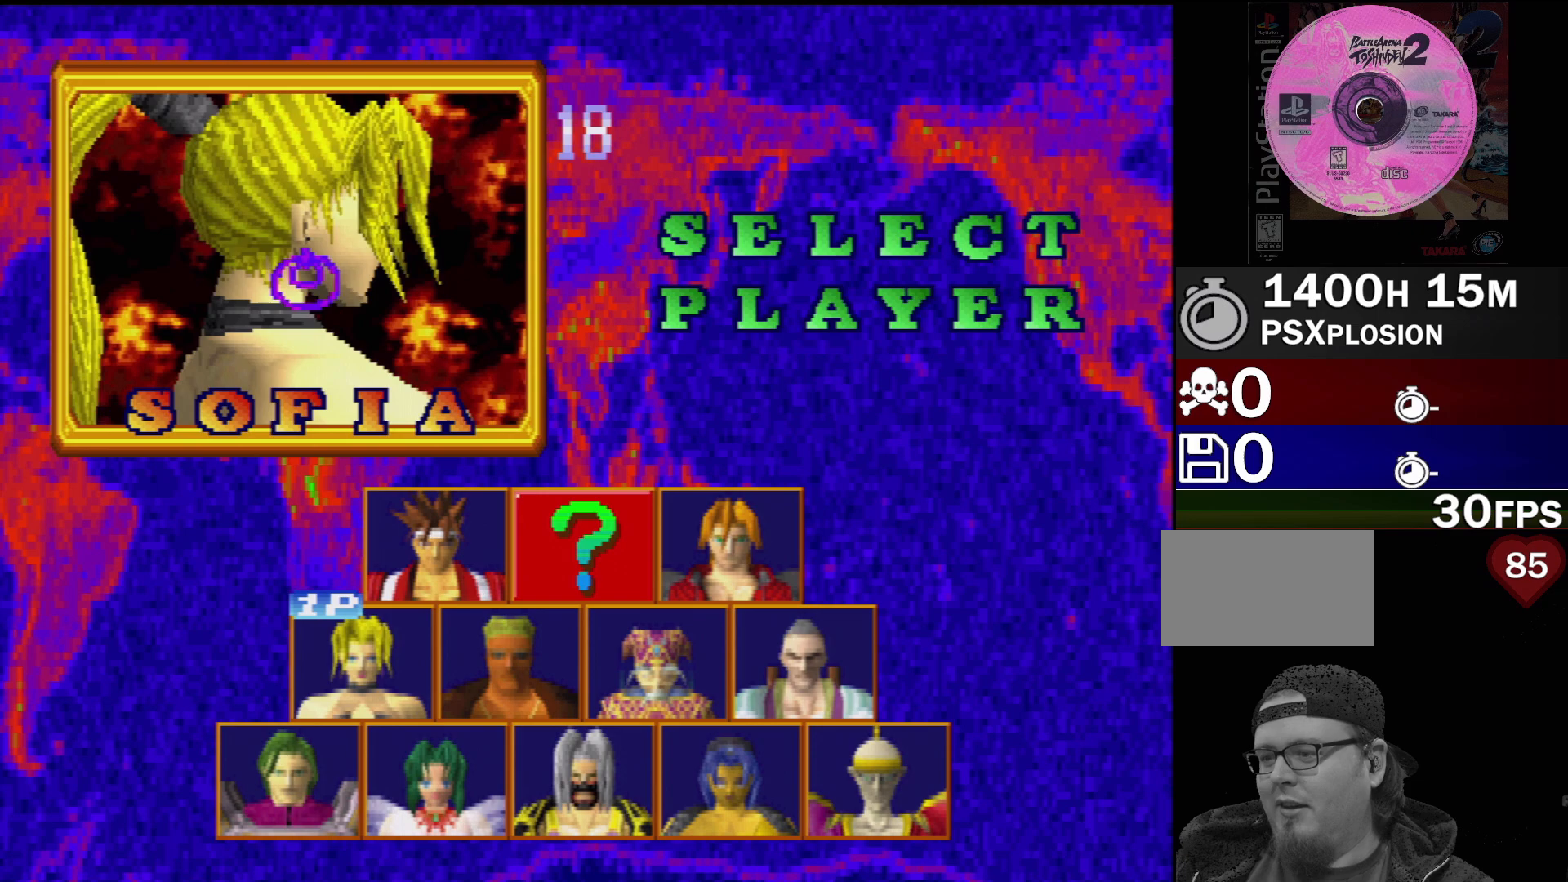
{"buttons": ["DPAD_LEFT"], "events": [[233, "DPAD_DOWN", "down"], [300, "DPAD_DOWN", "up"], [450, "DPAD_LEFT", "down"]]}
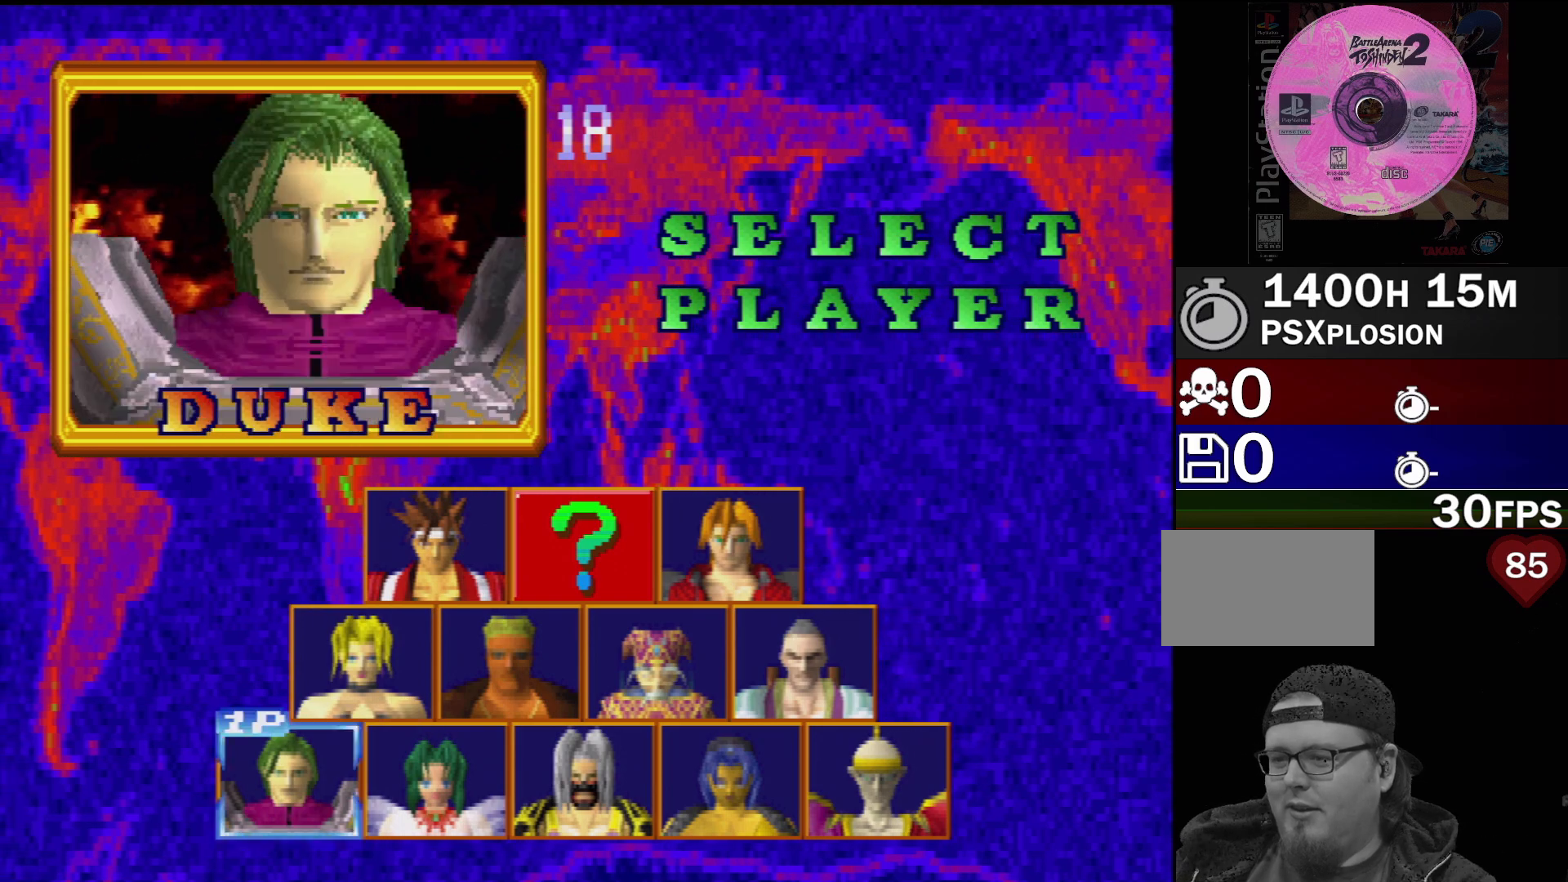
{"buttons": [], "events": [[50, "DPAD_LEFT", "up"]]}
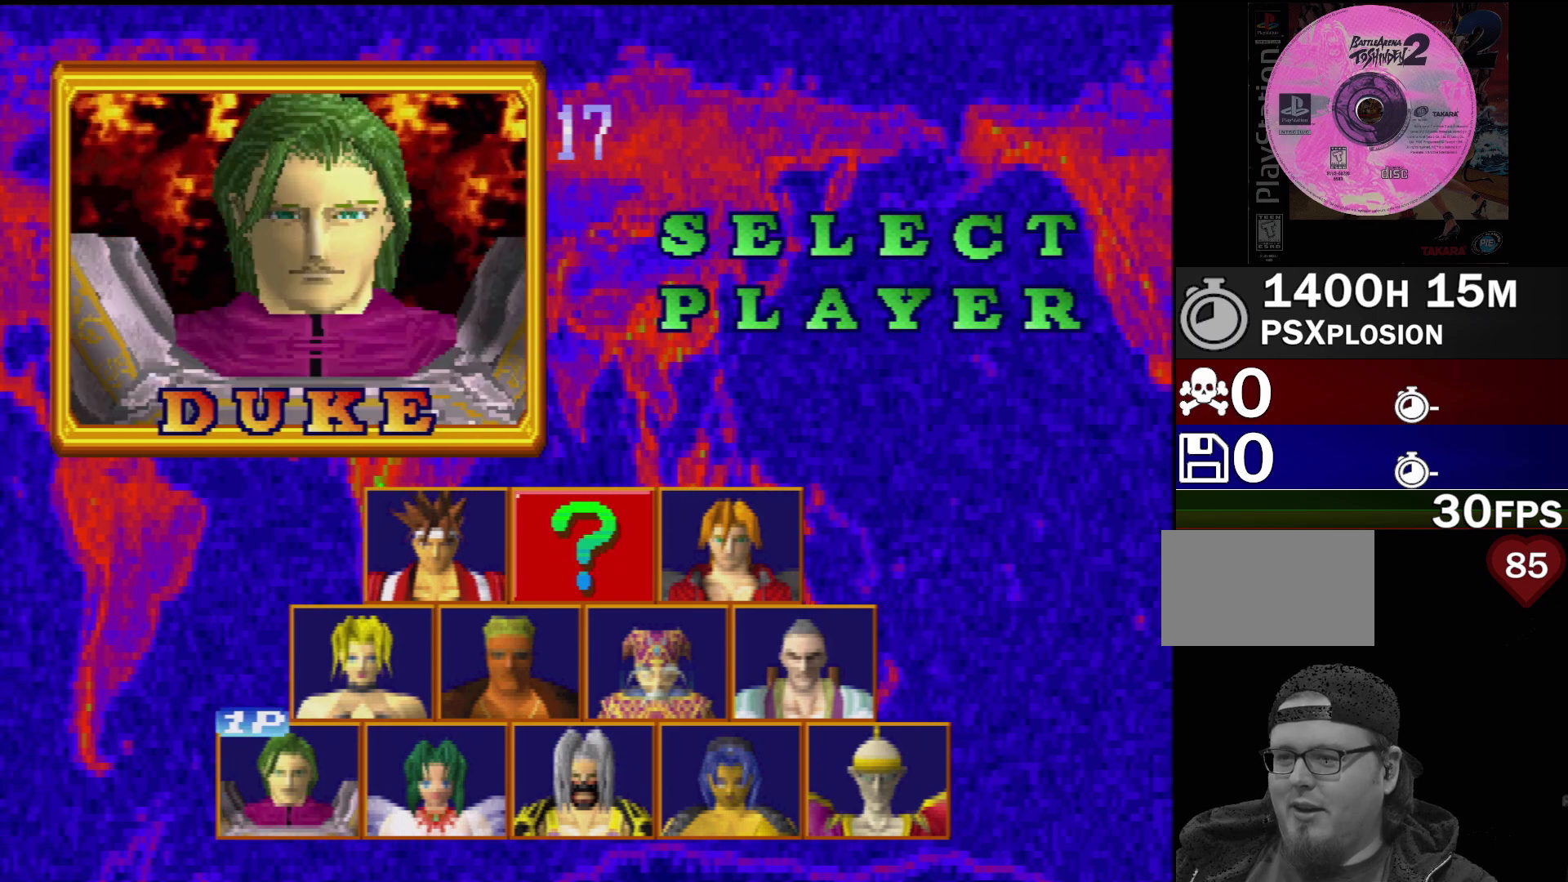
{"buttons": [], "events": []}
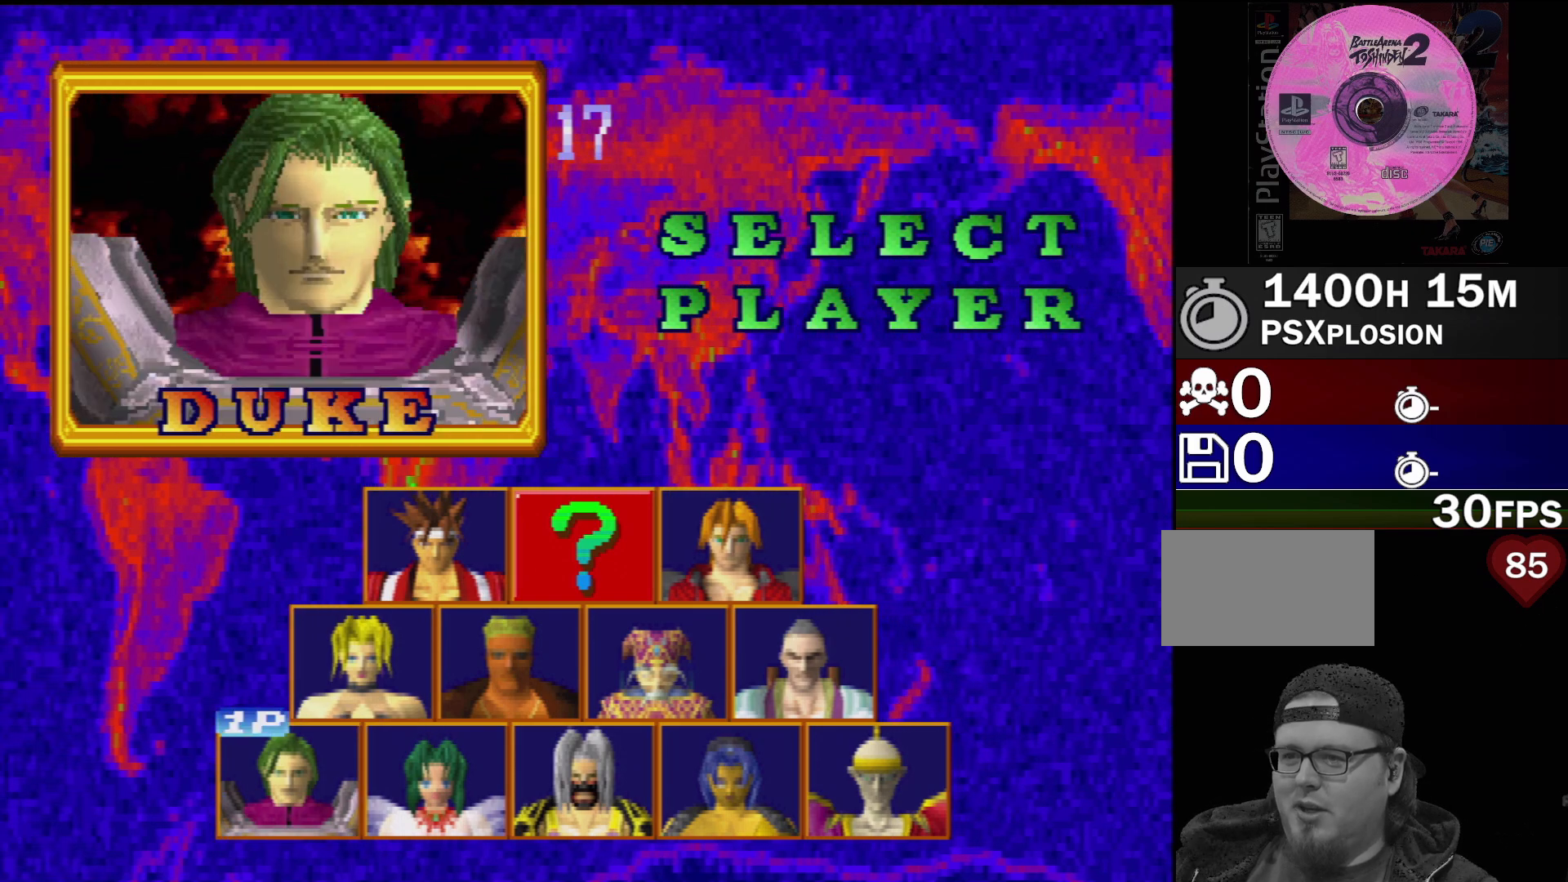
{"buttons": ["DPAD_RIGHT"], "events": [[433, "DPAD_RIGHT", "down"]]}
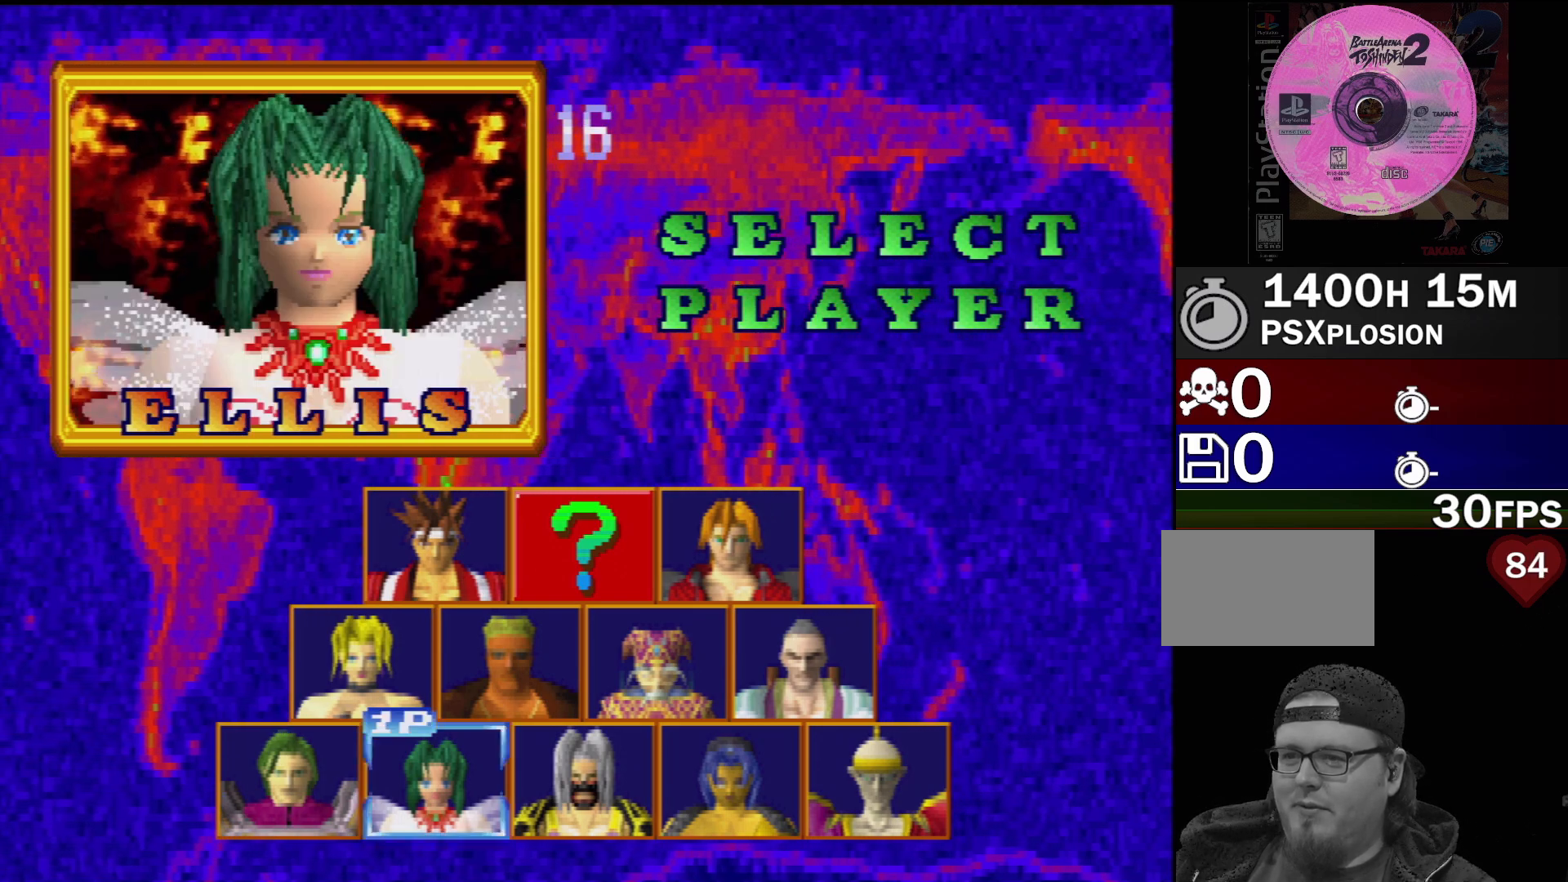
{"buttons": [], "events": [[50, "DPAD_RIGHT", "up"]]}
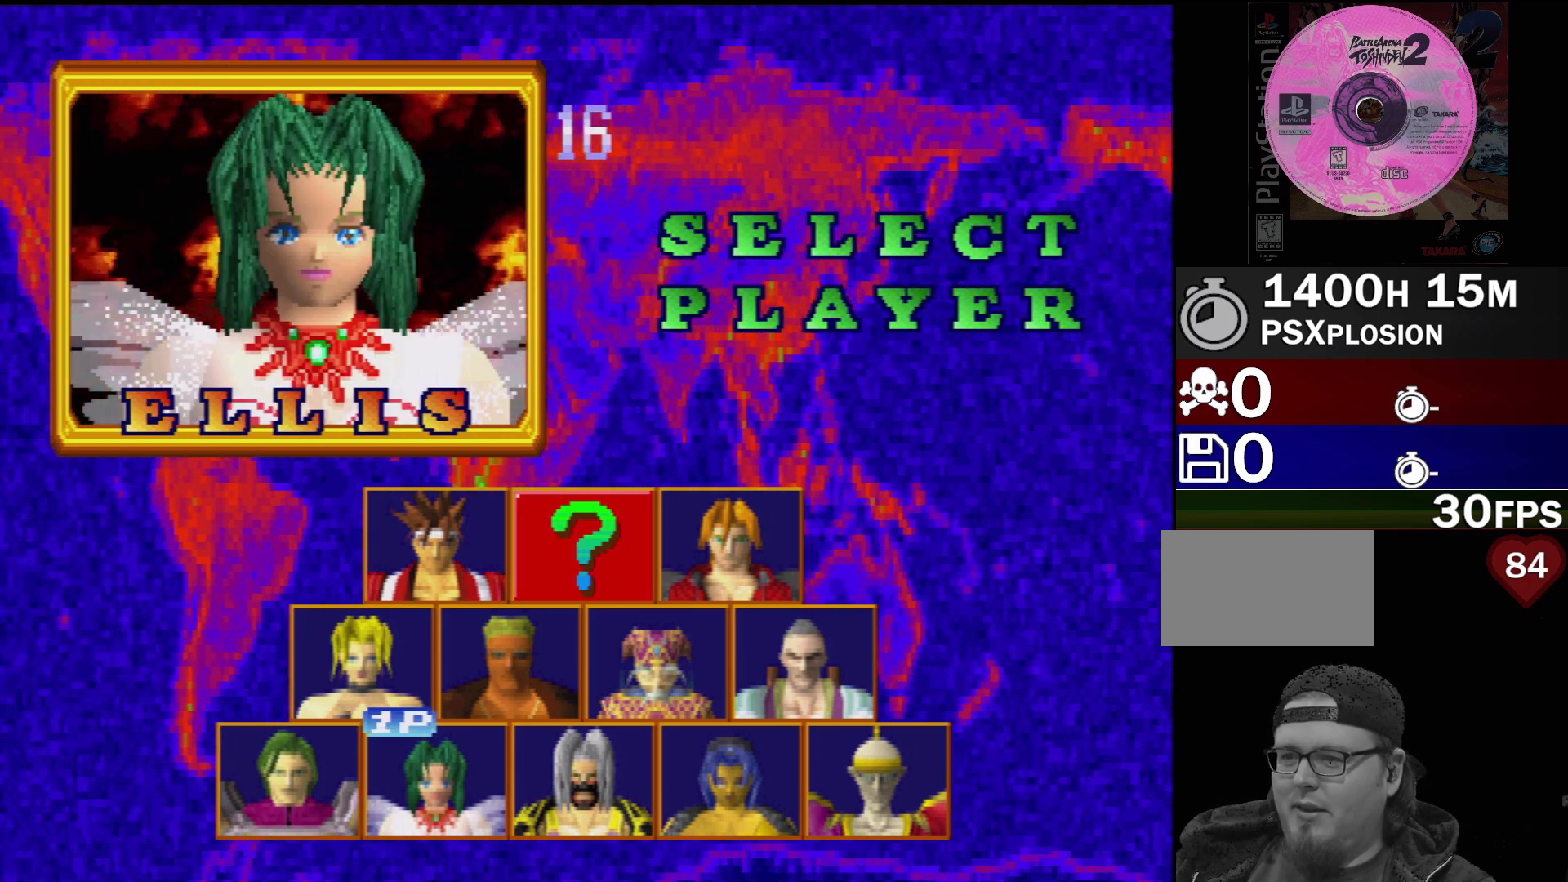
{"buttons": [], "events": []}
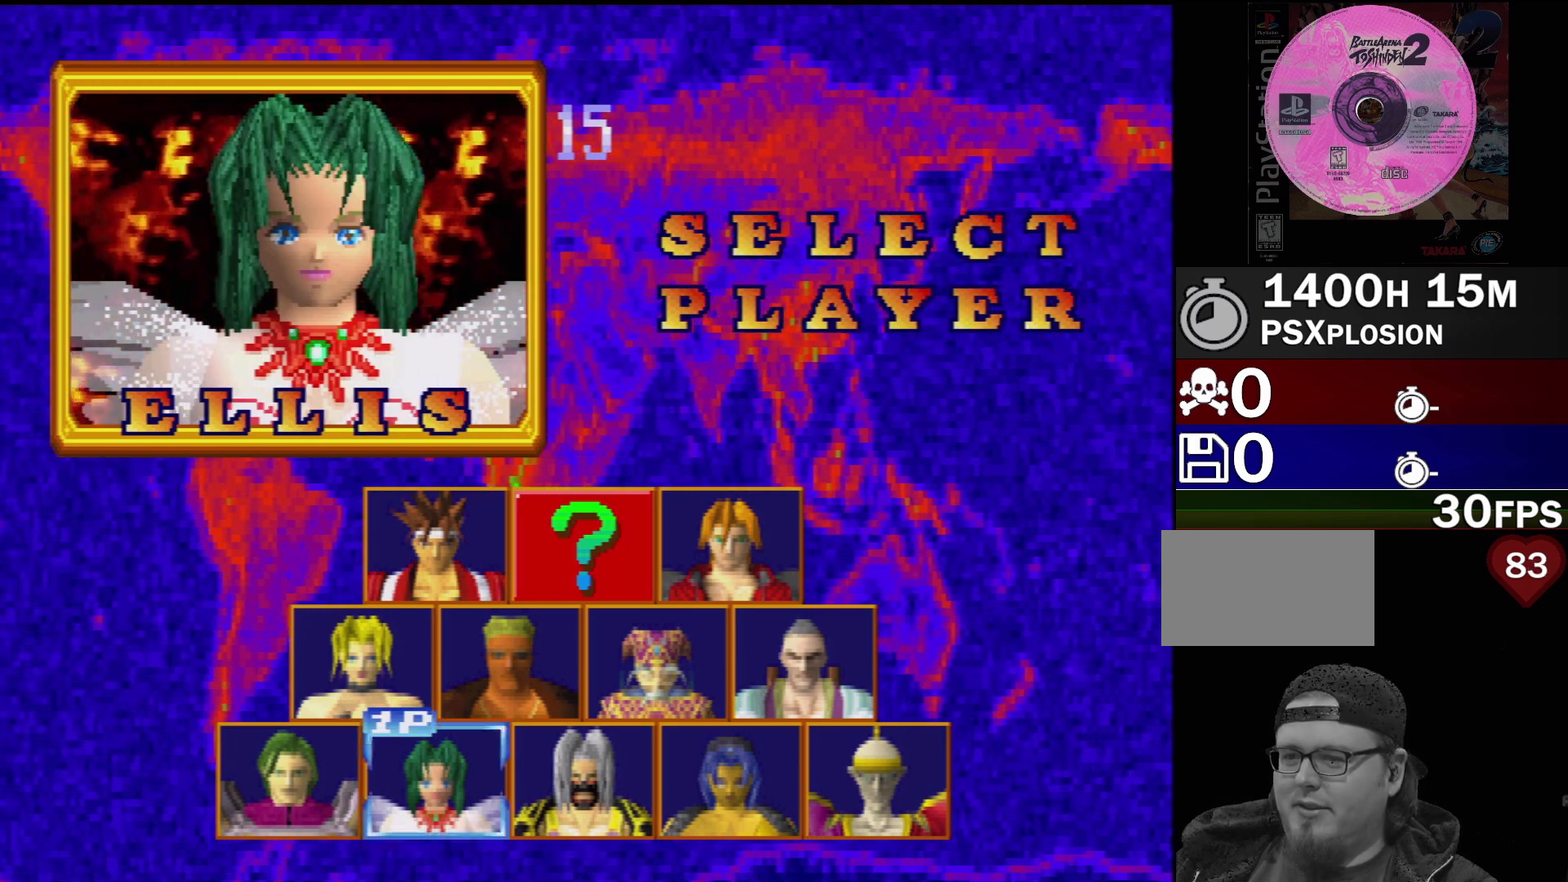
{"buttons": ["DPAD_RIGHT"], "events": [[483, "DPAD_RIGHT", "down"]]}
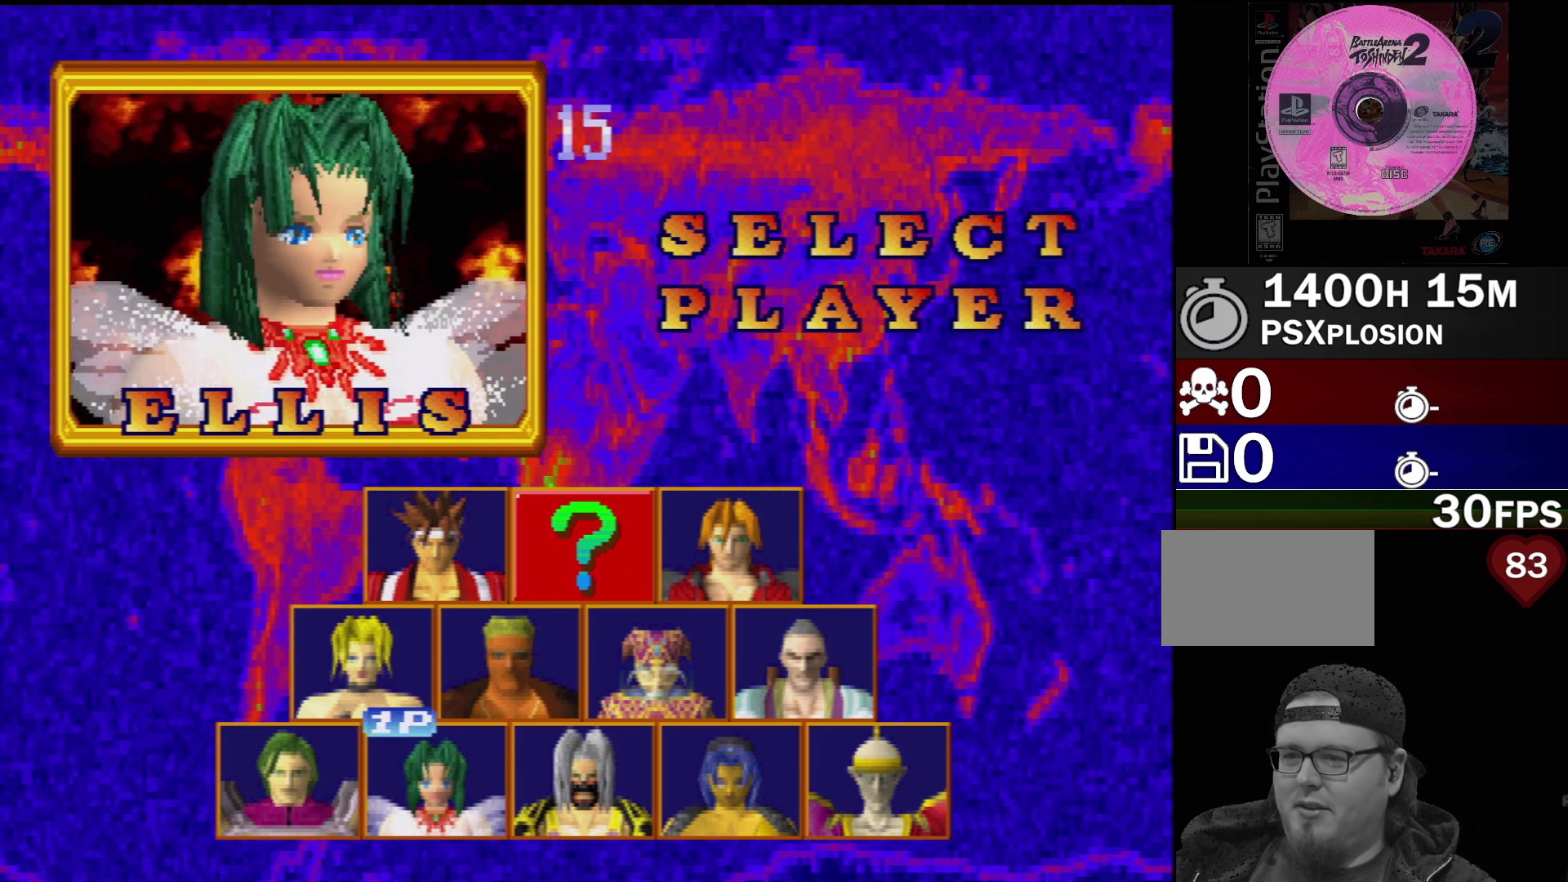
{"buttons": [], "events": [[117, "DPAD_RIGHT", "up"]]}
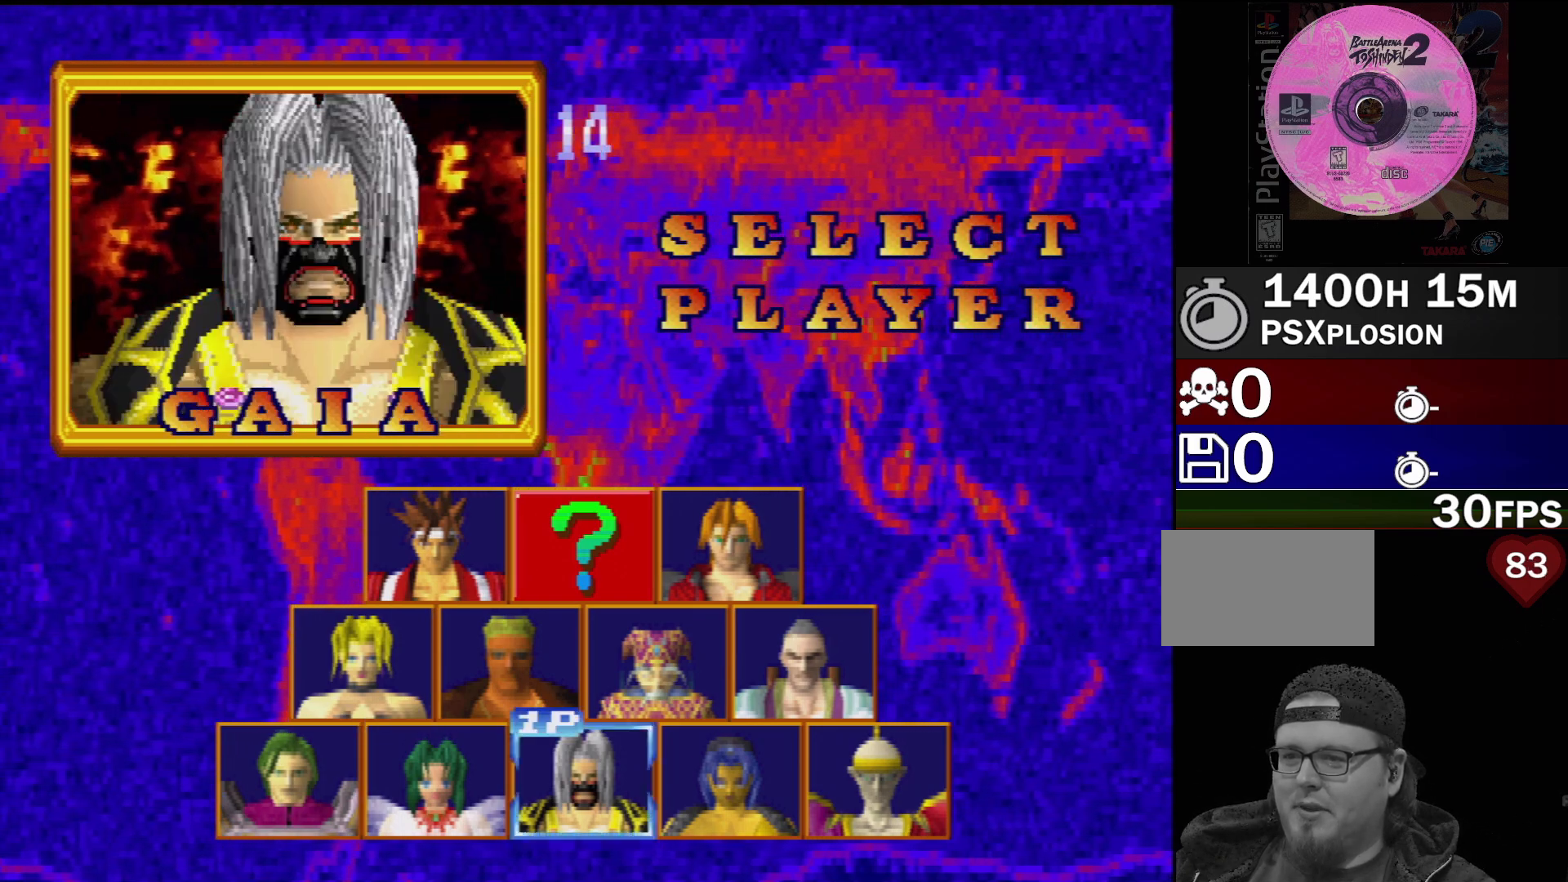
{"buttons": [], "events": []}
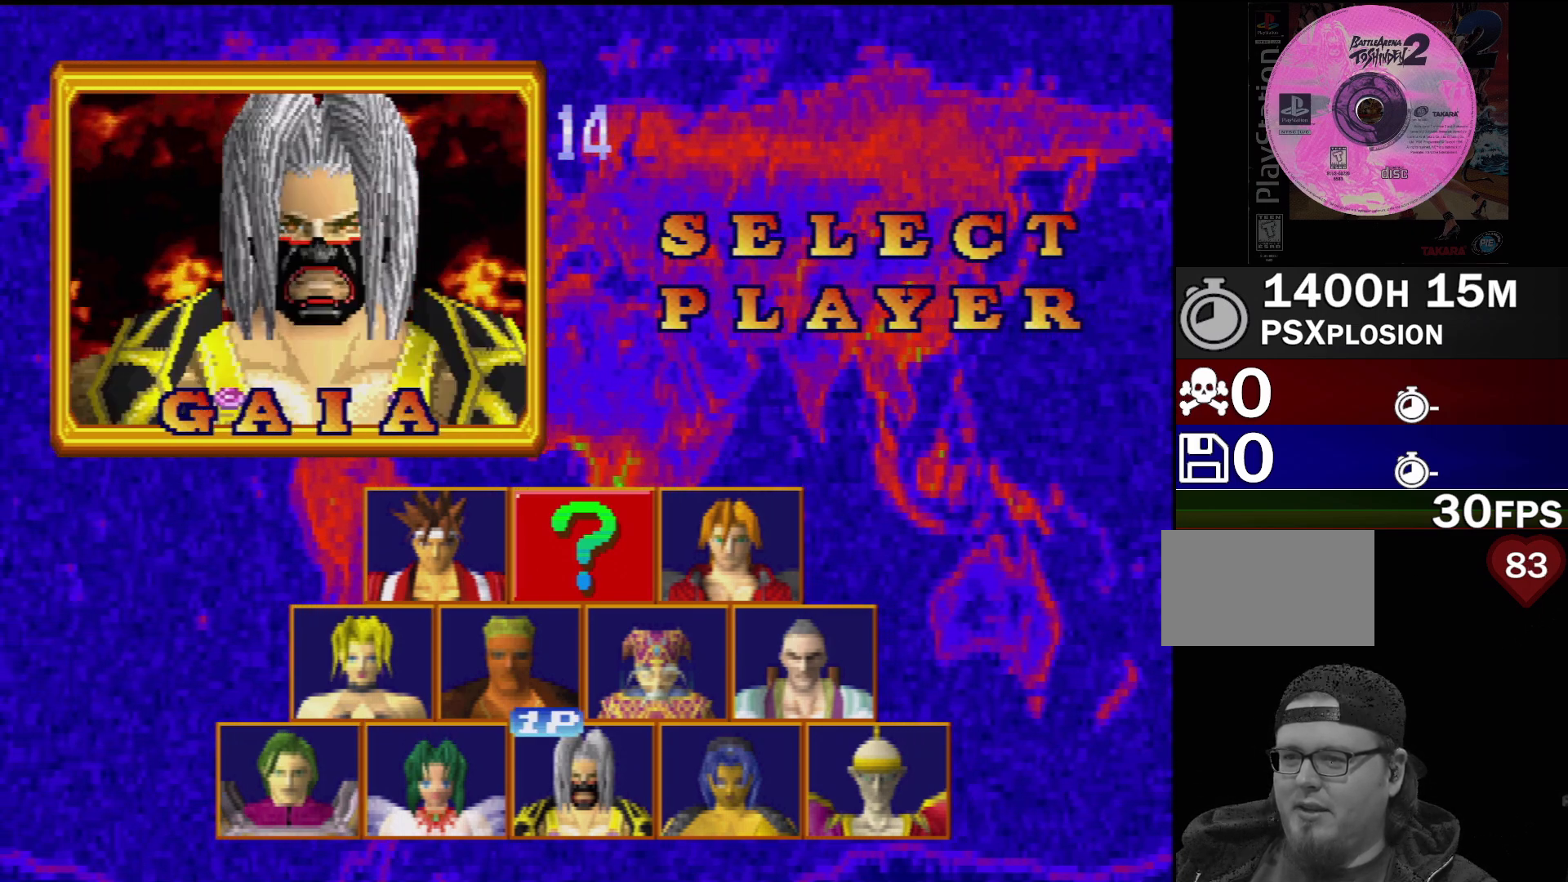
{"buttons": [], "events": []}
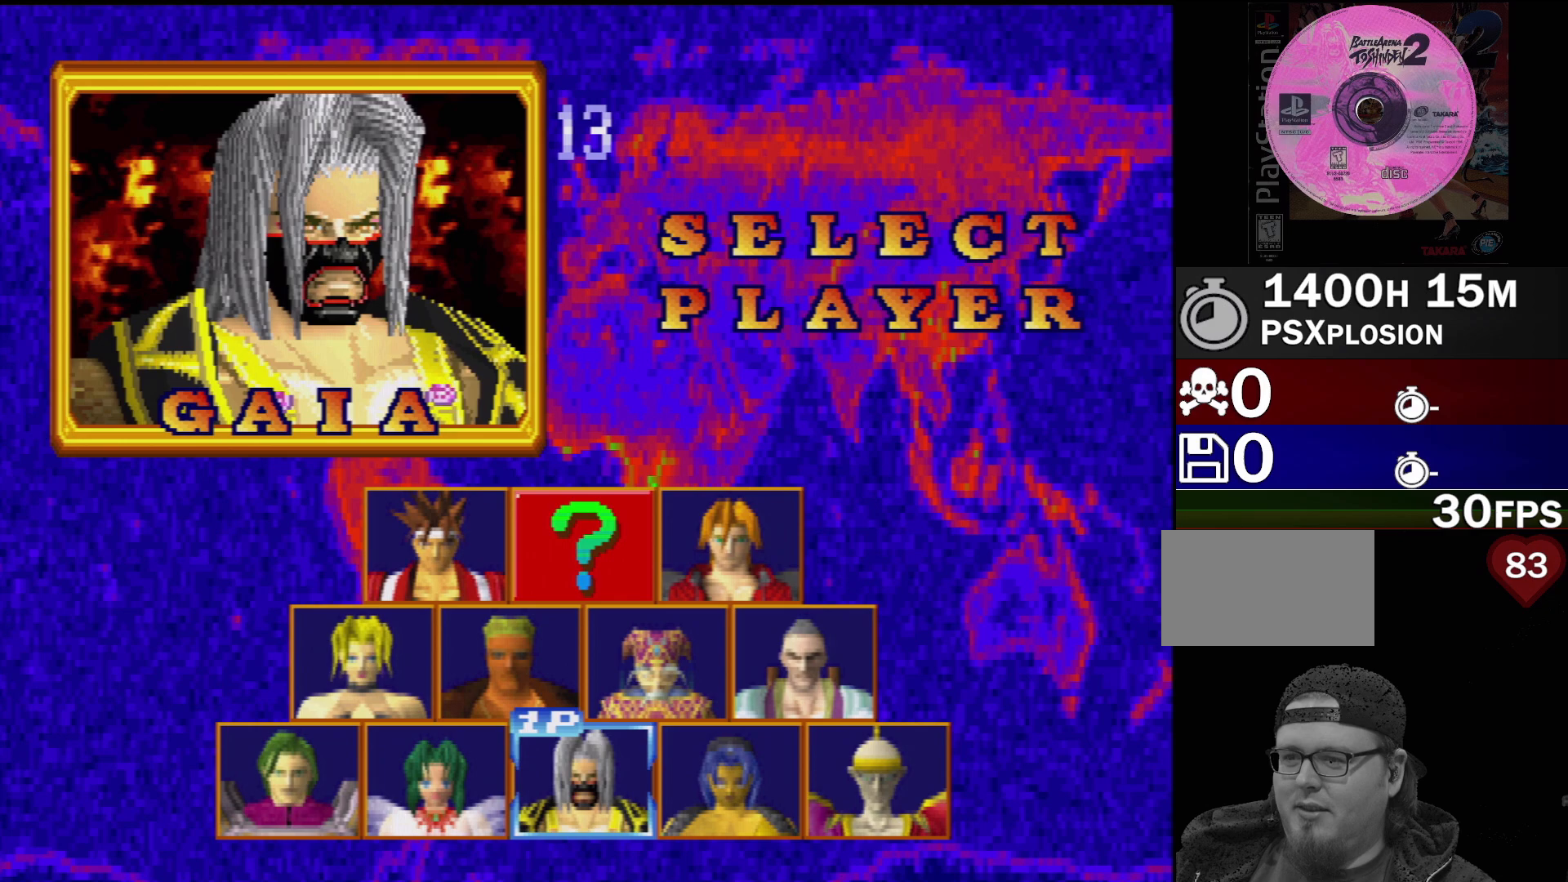
{"buttons": [], "events": [[33, "DPAD_RIGHT", "down"], [117, "DPAD_RIGHT", "up"]]}
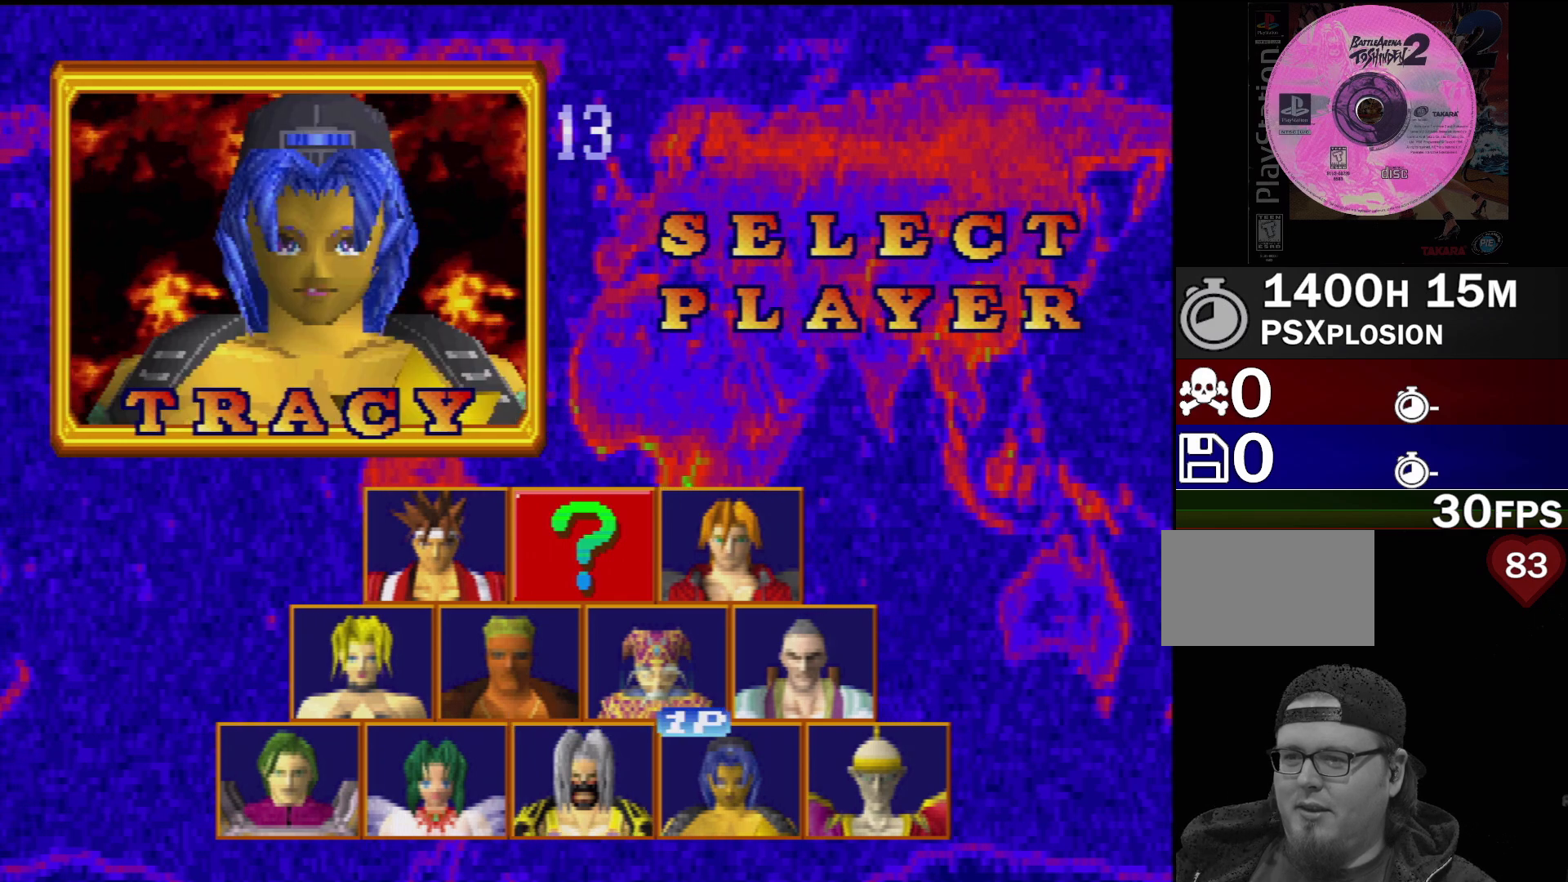
{"buttons": [], "events": []}
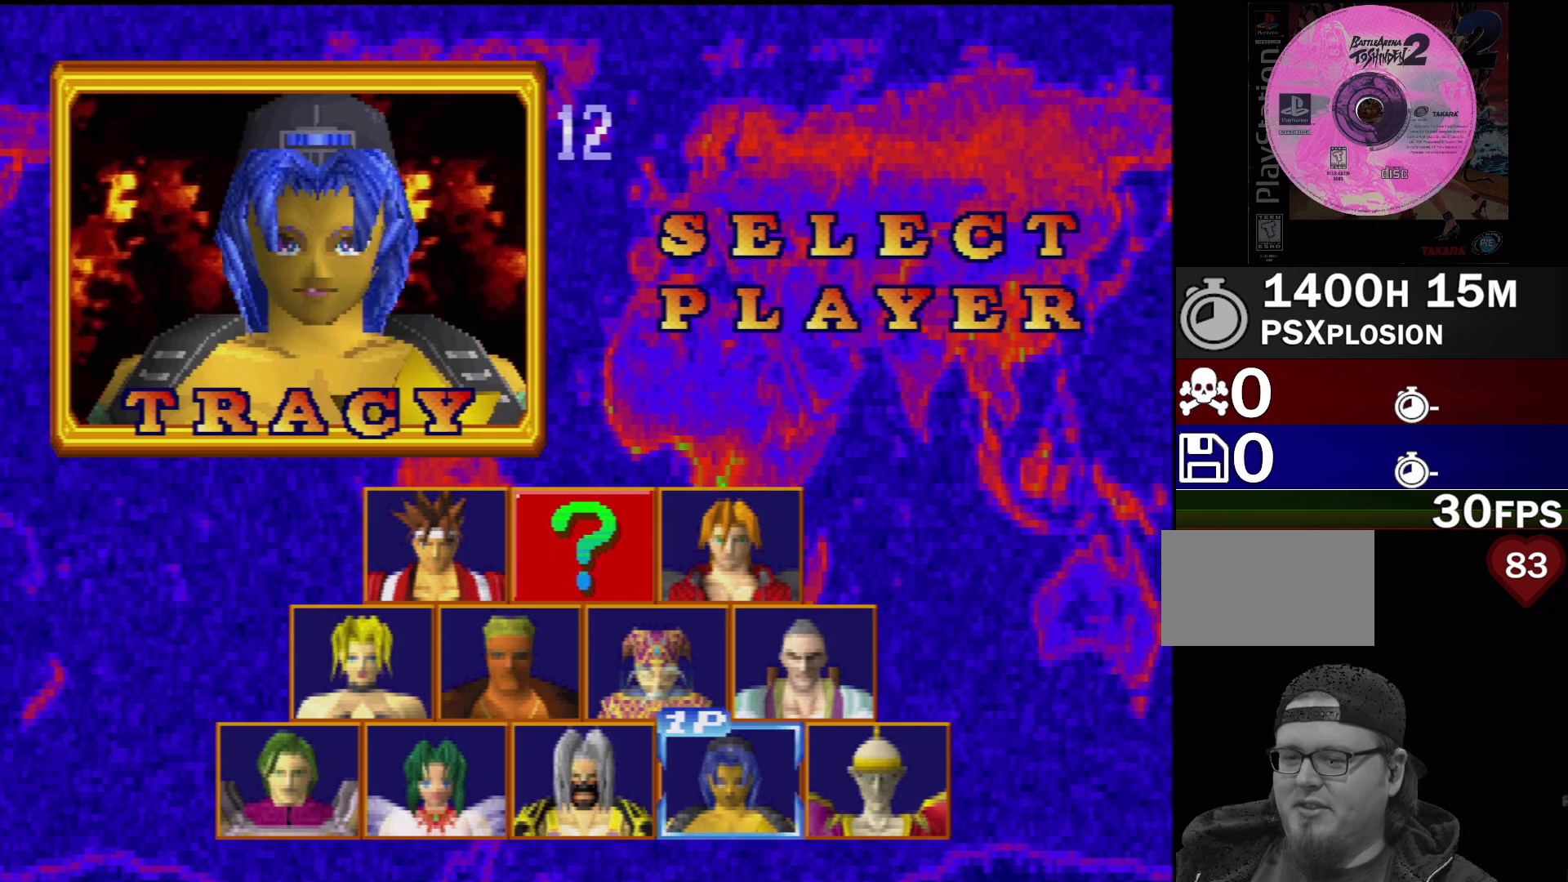
{"buttons": [], "events": []}
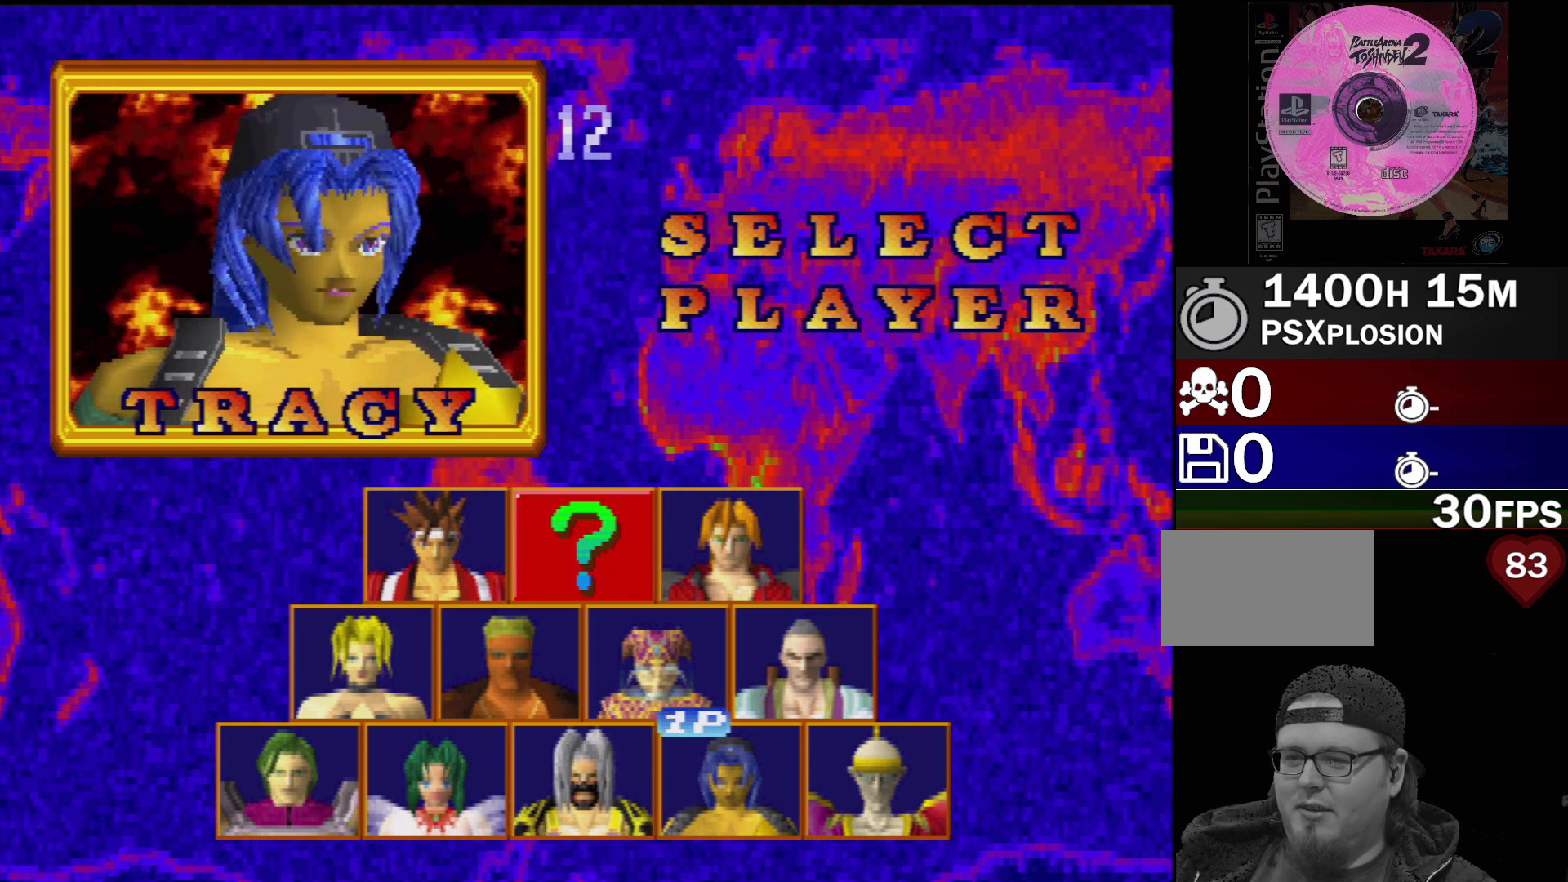
{"buttons": [], "events": [[317, "DPAD_RIGHT", "down"], [450, "DPAD_RIGHT", "up"]]}
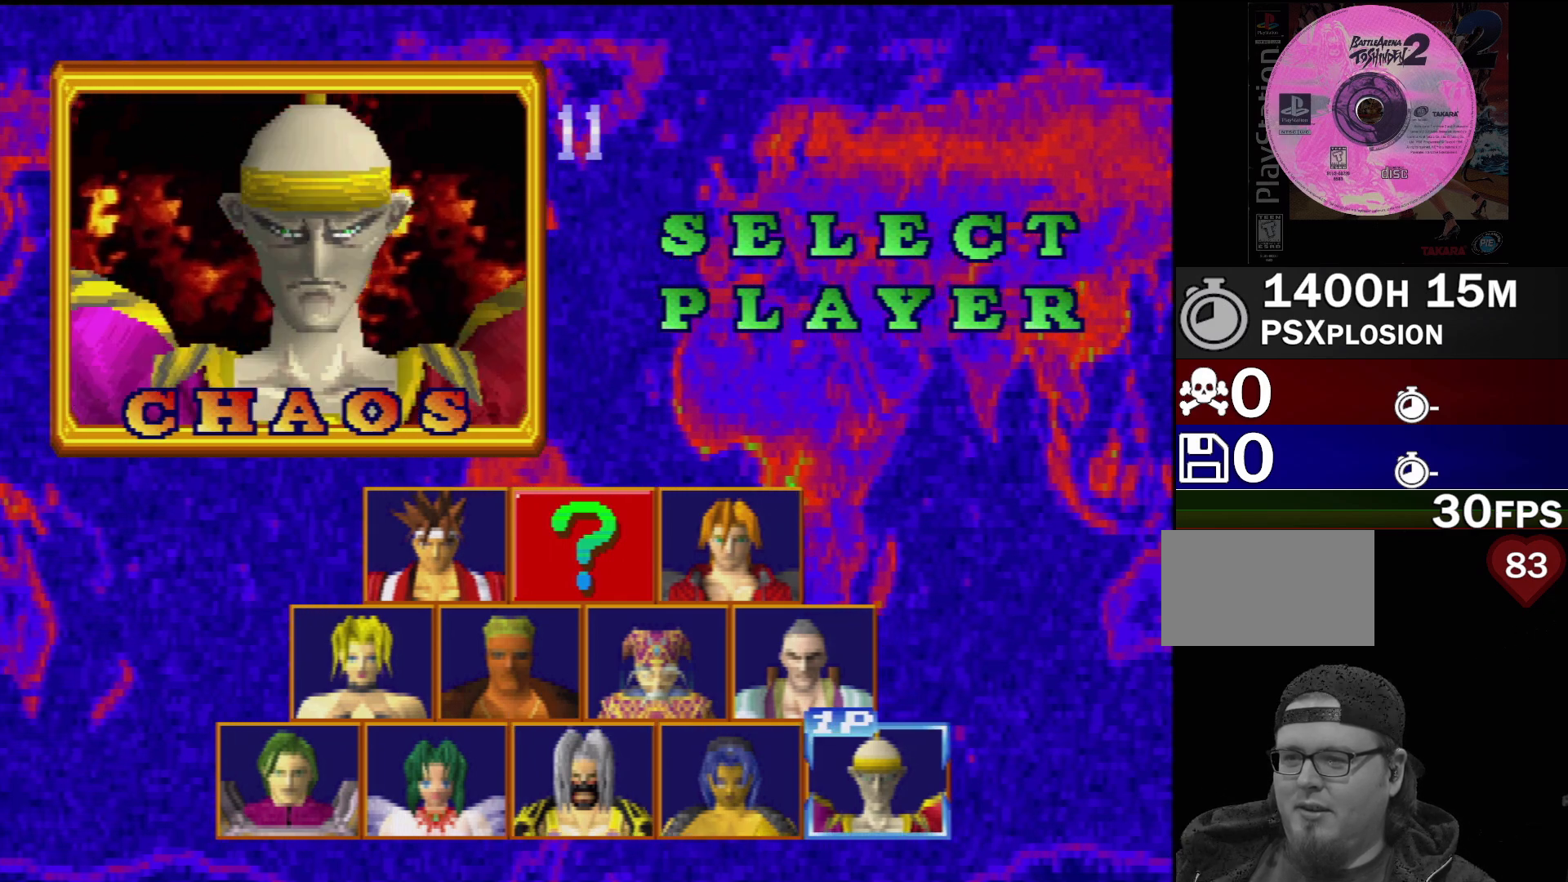
{"buttons": [], "events": []}
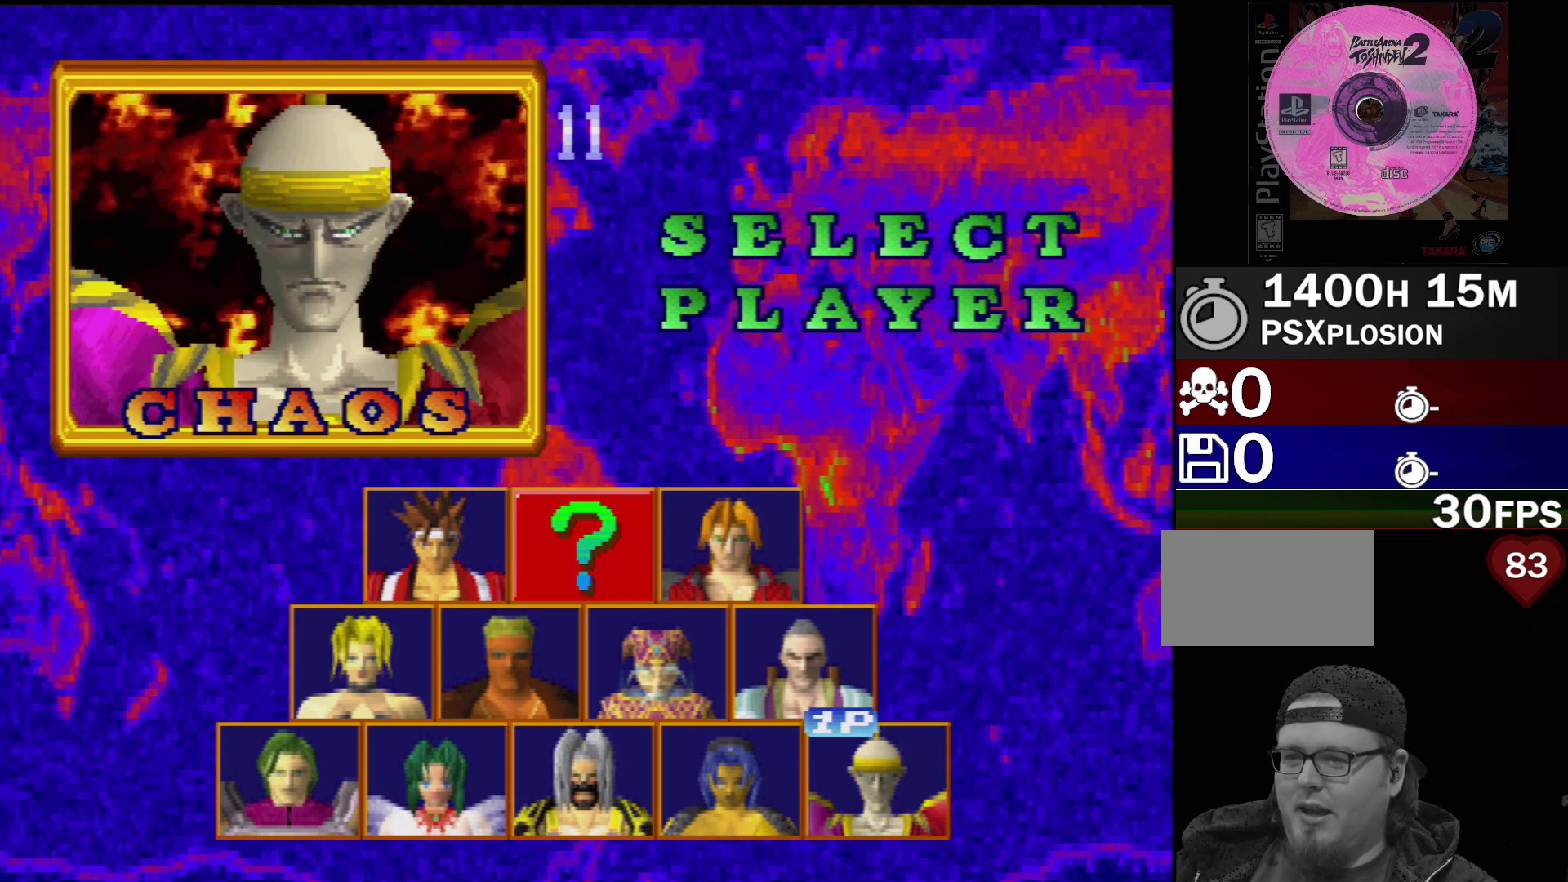
{"buttons": [], "events": []}
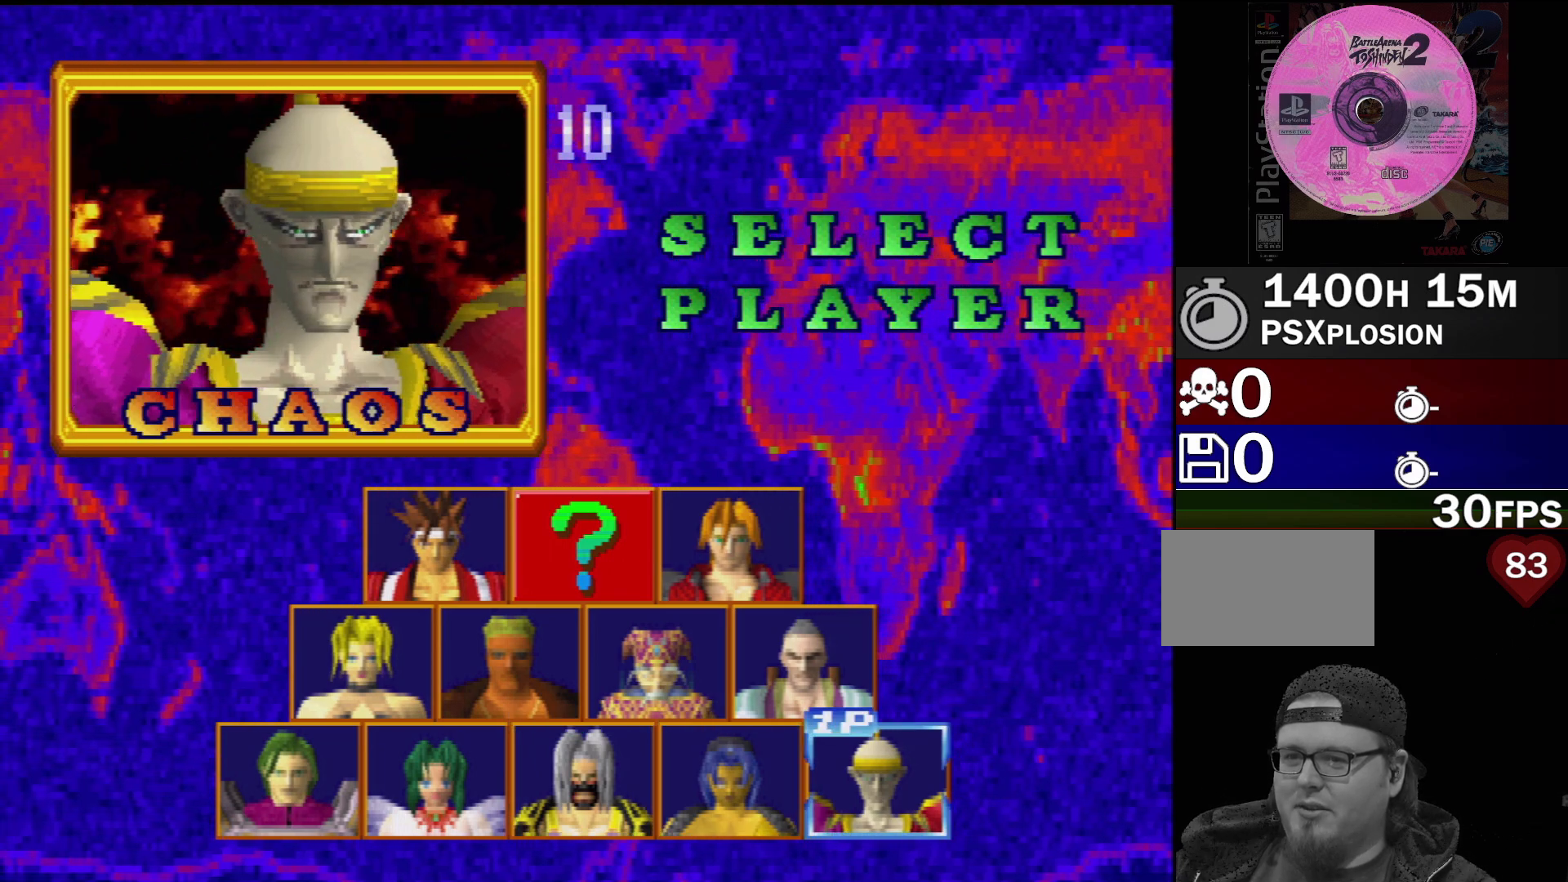
{"buttons": ["DPAD_LEFT"], "events": [[200, "DPAD_UP", "down"], [300, "DPAD_UP", "up"], [483, "DPAD_LEFT", "down"]]}
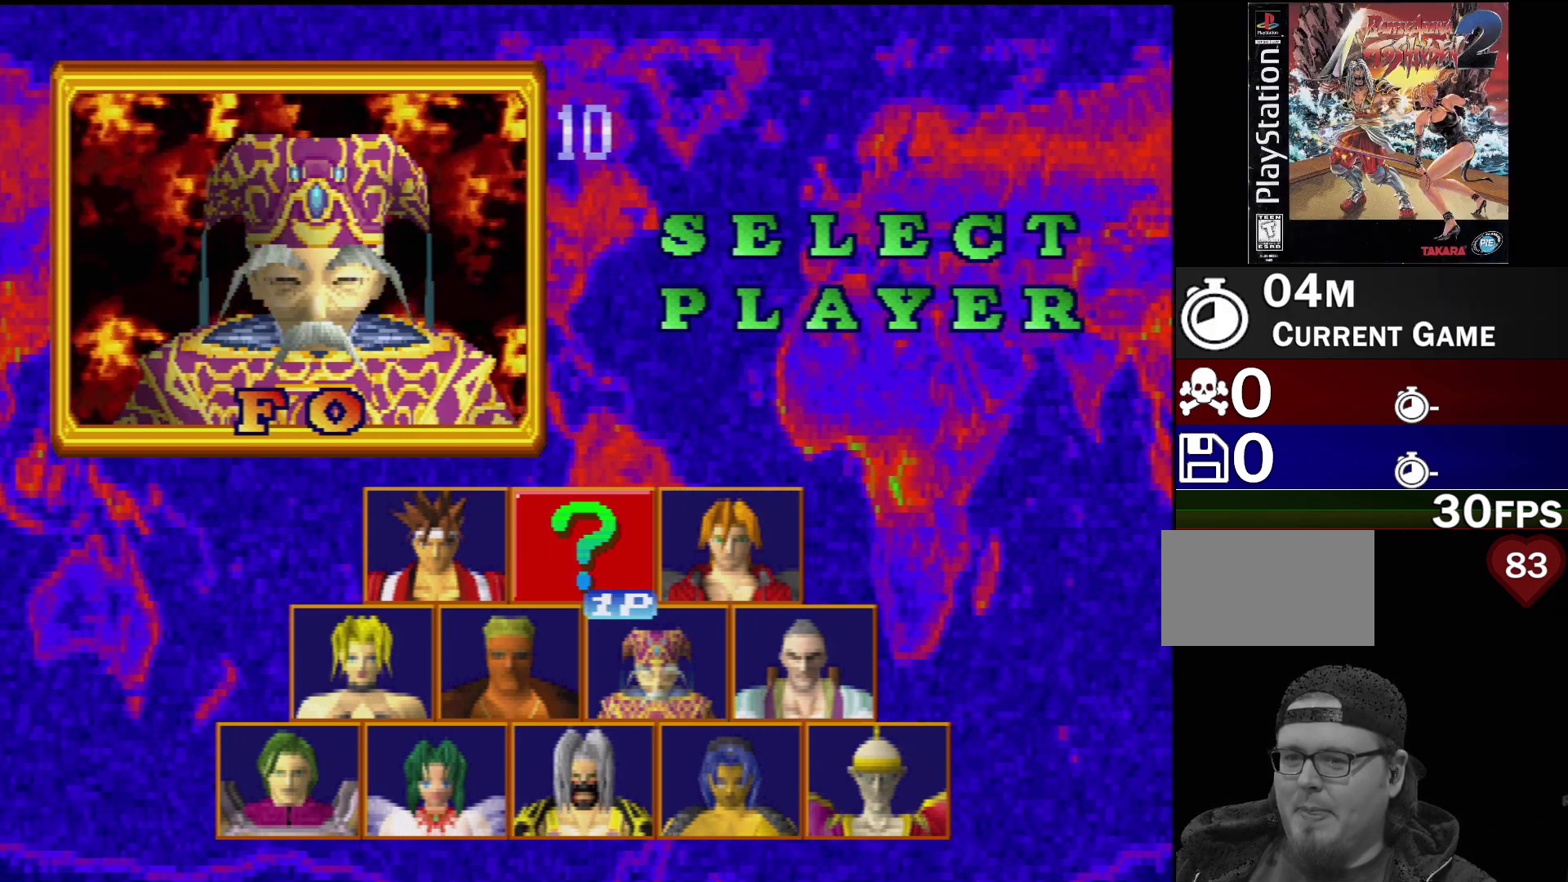
{"buttons": [], "events": [[67, "DPAD_LEFT", "up"], [200, "DPAD_LEFT", "down"], [317, "DPAD_LEFT", "up"]]}
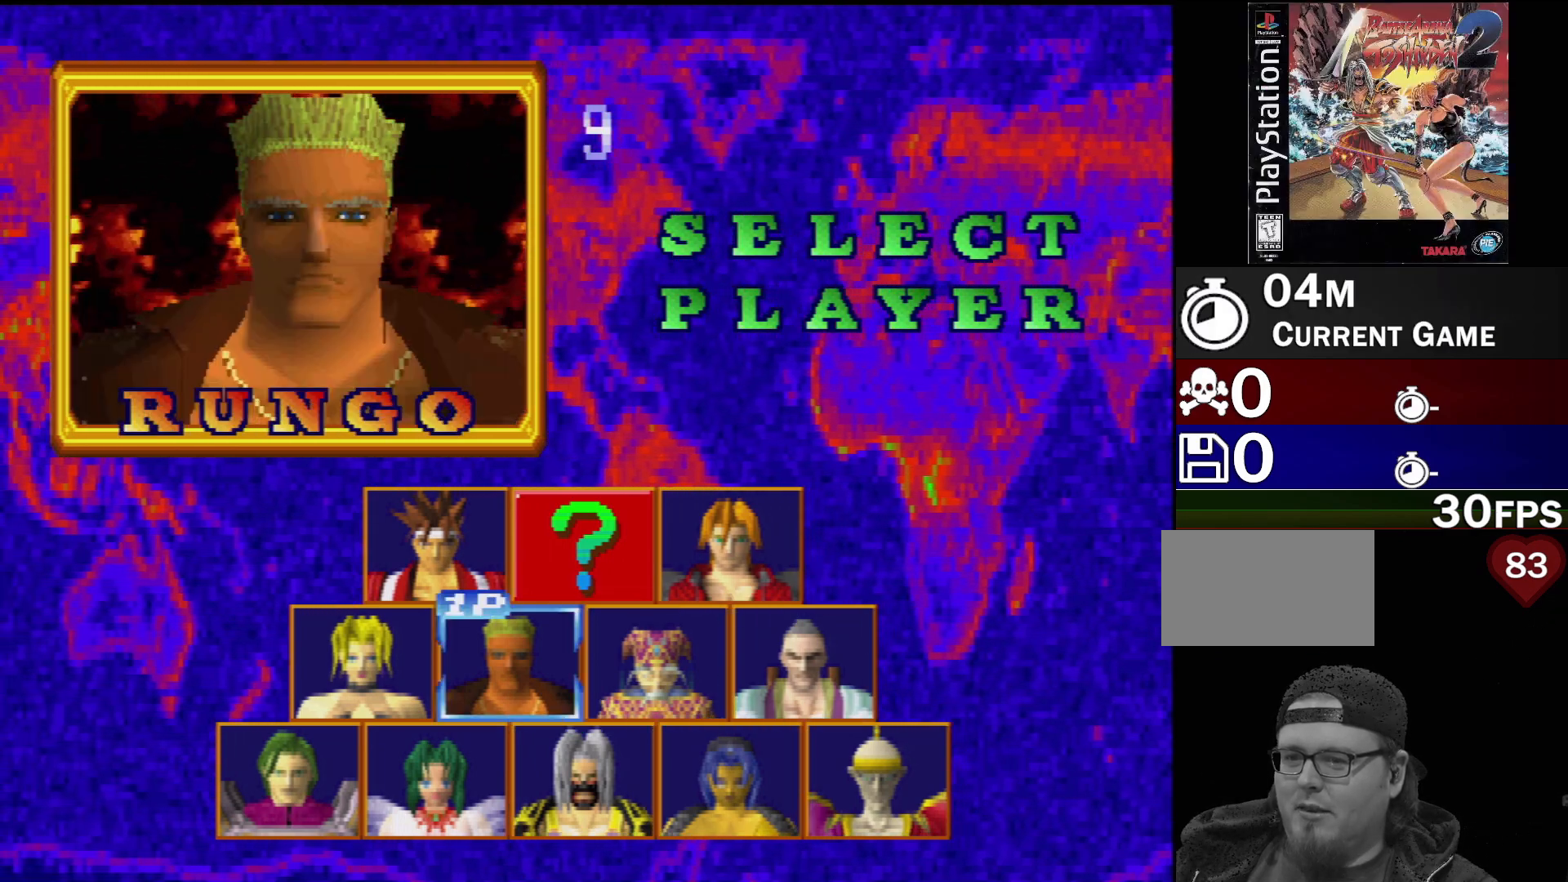
{"buttons": [], "events": [[17, "DPAD_LEFT", "down"], [50, "DPAD_LEFT", "up"], [250, "DPAD_UP", "down"], [367, "DPAD_UP", "up"]]}
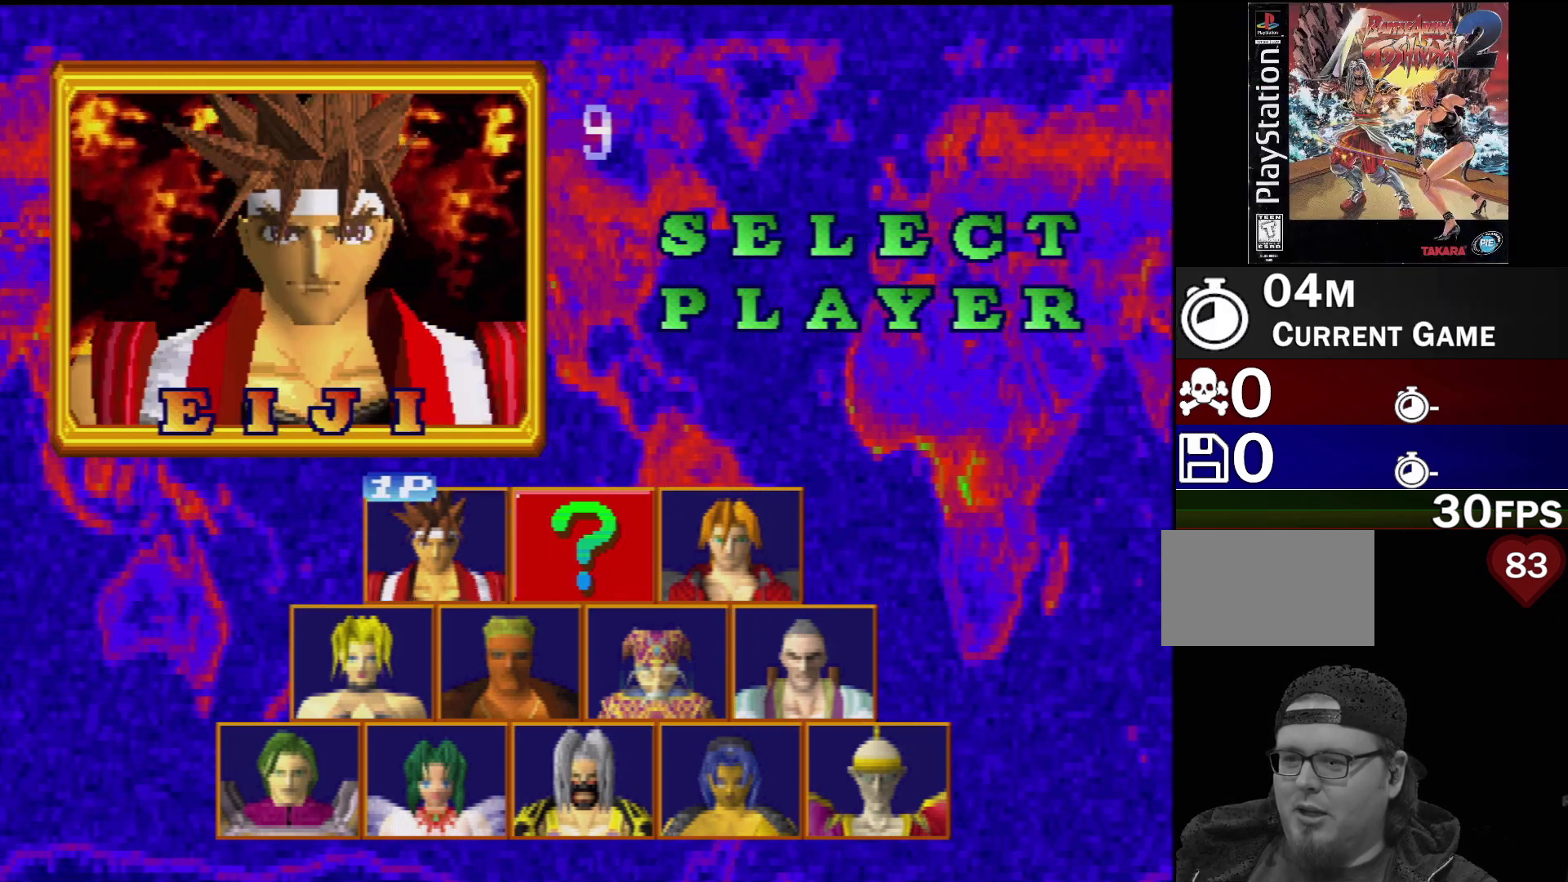
{"buttons": [], "events": []}
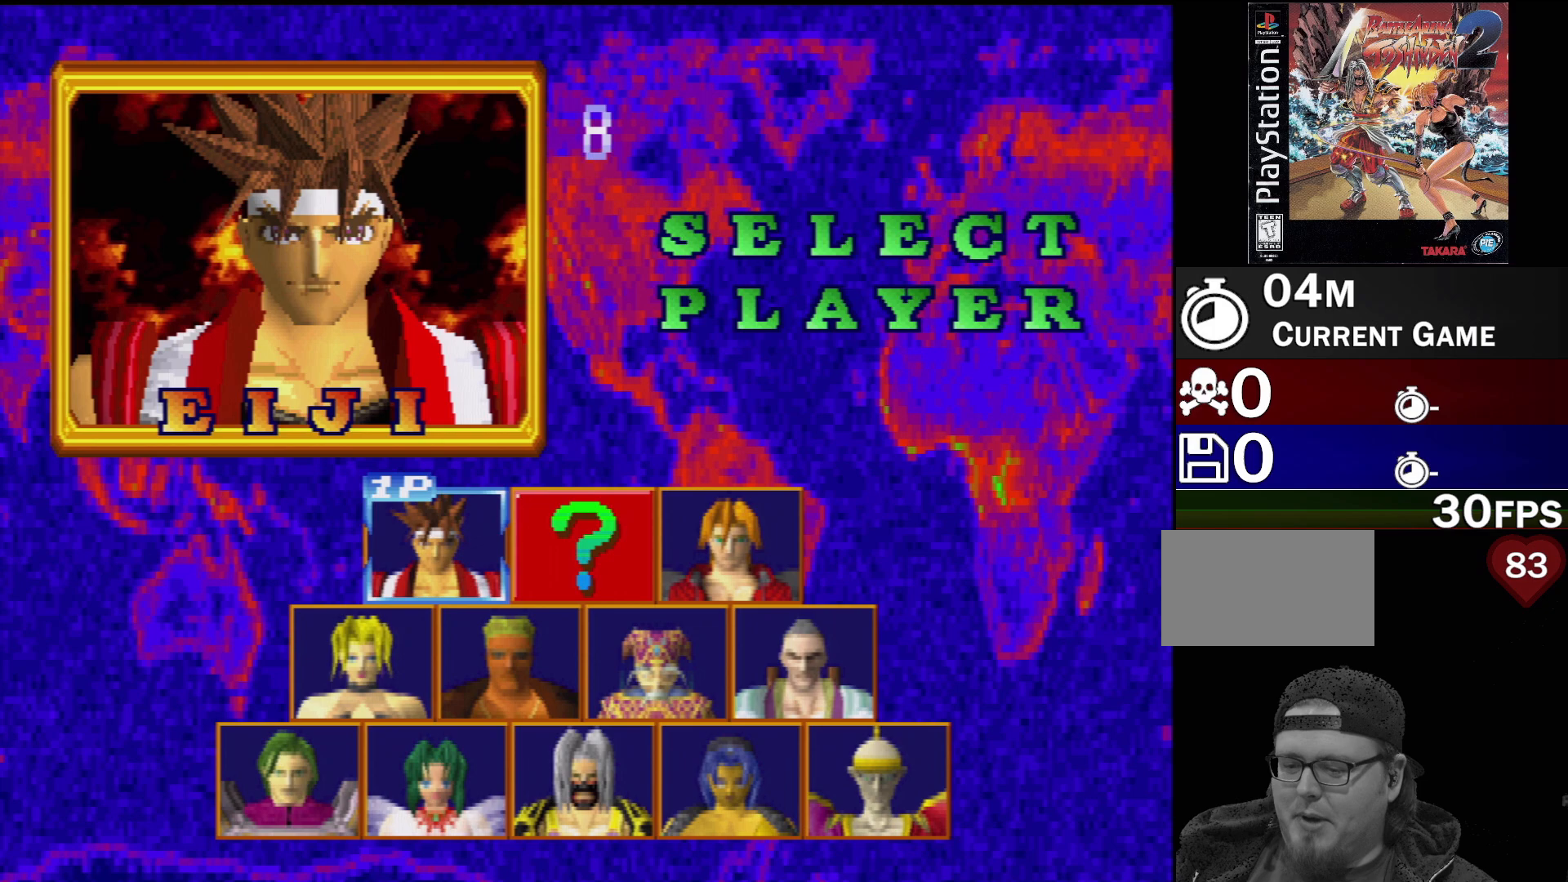
{"buttons": [], "events": []}
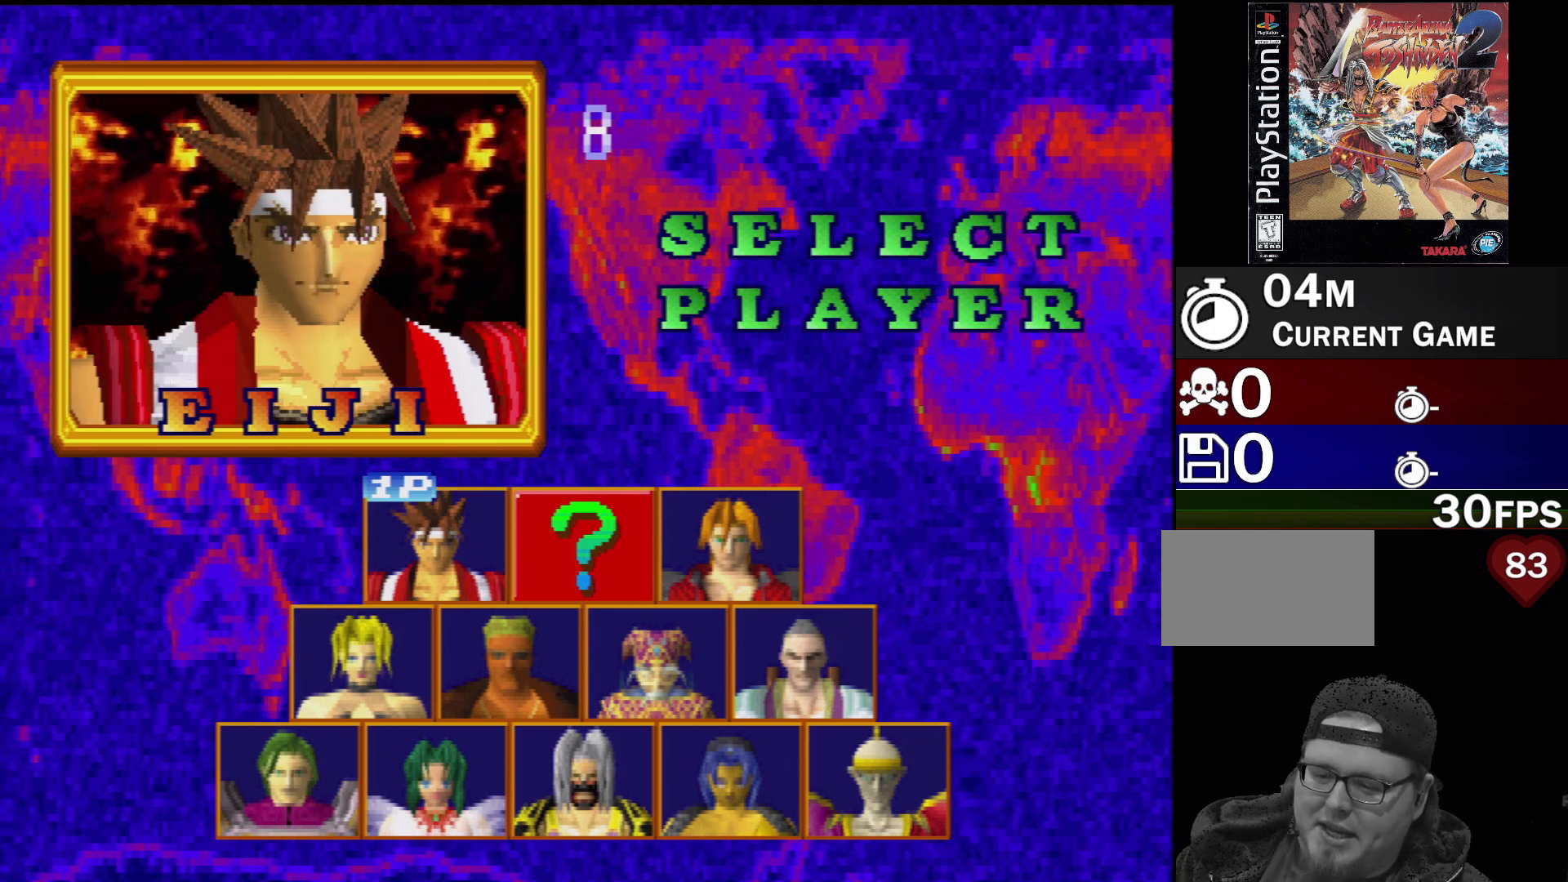
{"buttons": [], "events": []}
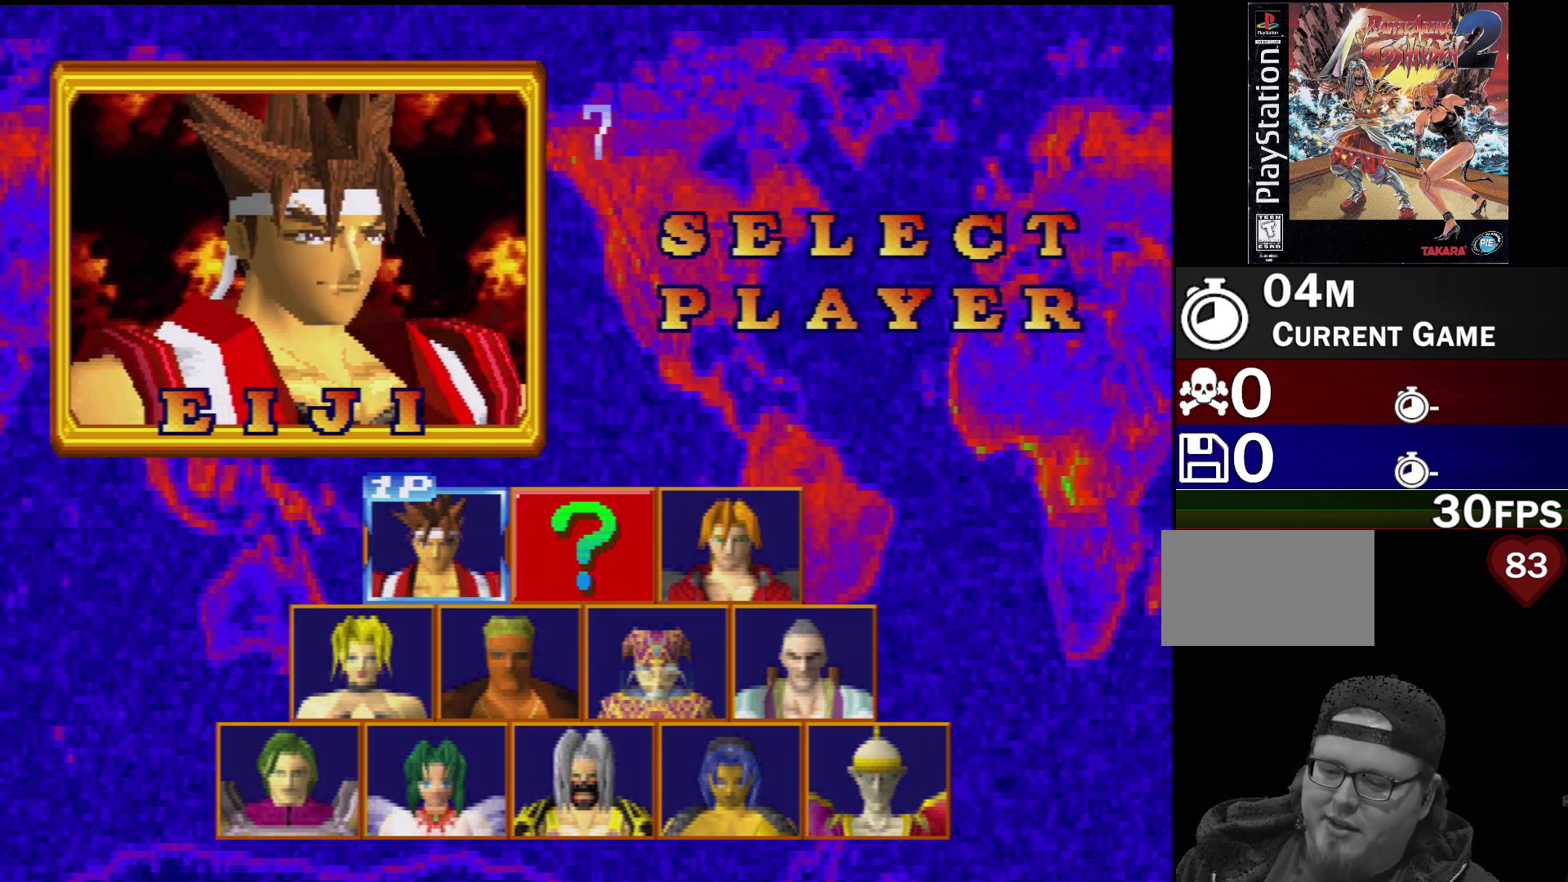
{"buttons": [], "events": []}
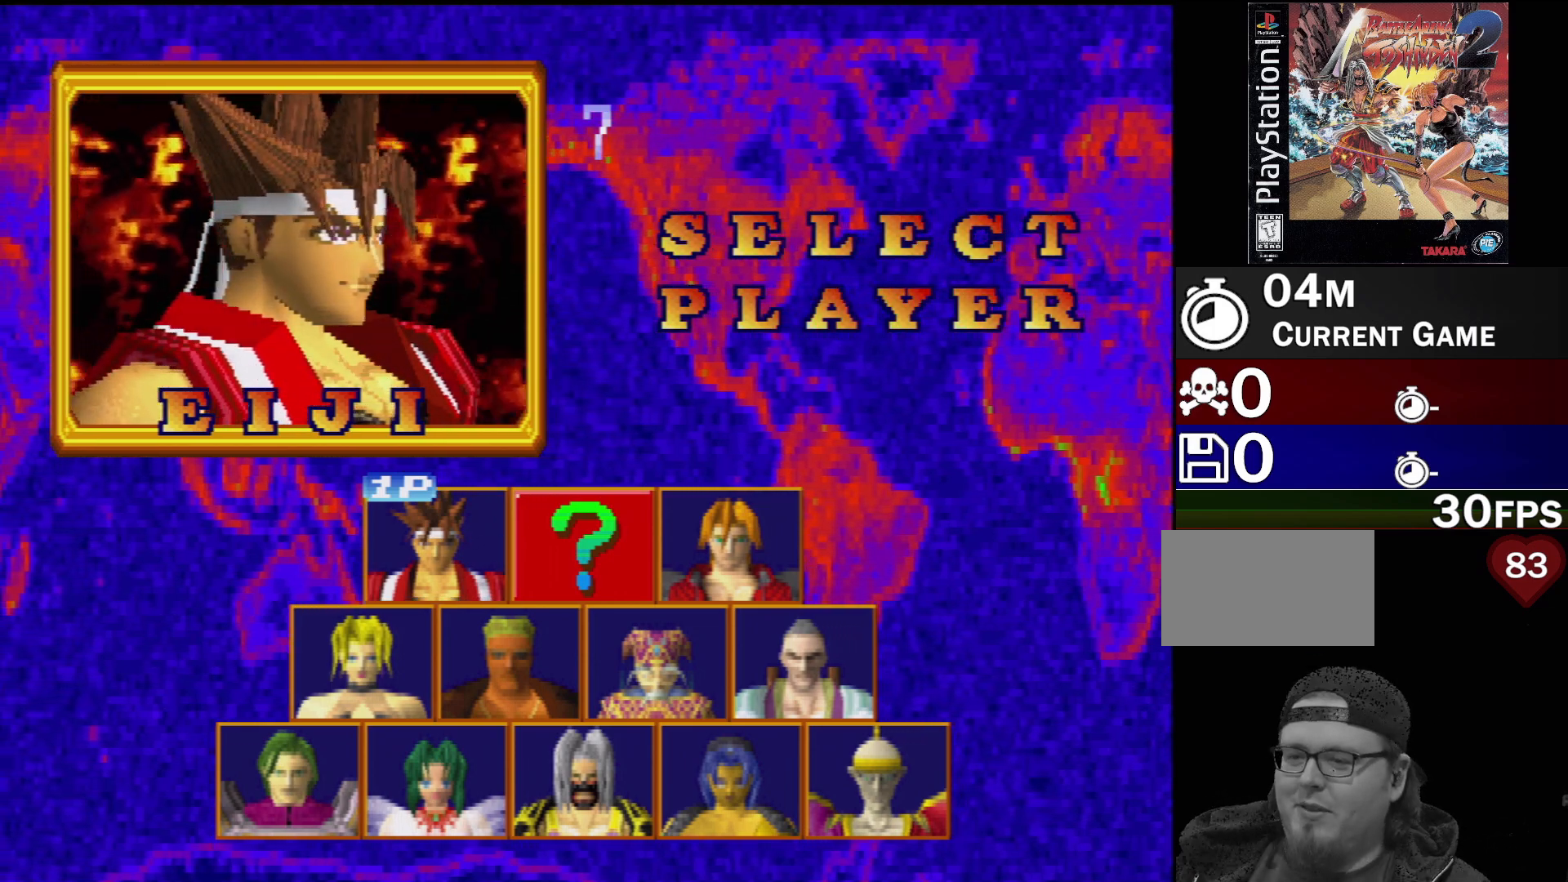
{"buttons": ["CROSS"], "events": [[433, "CROSS", "down"]]}
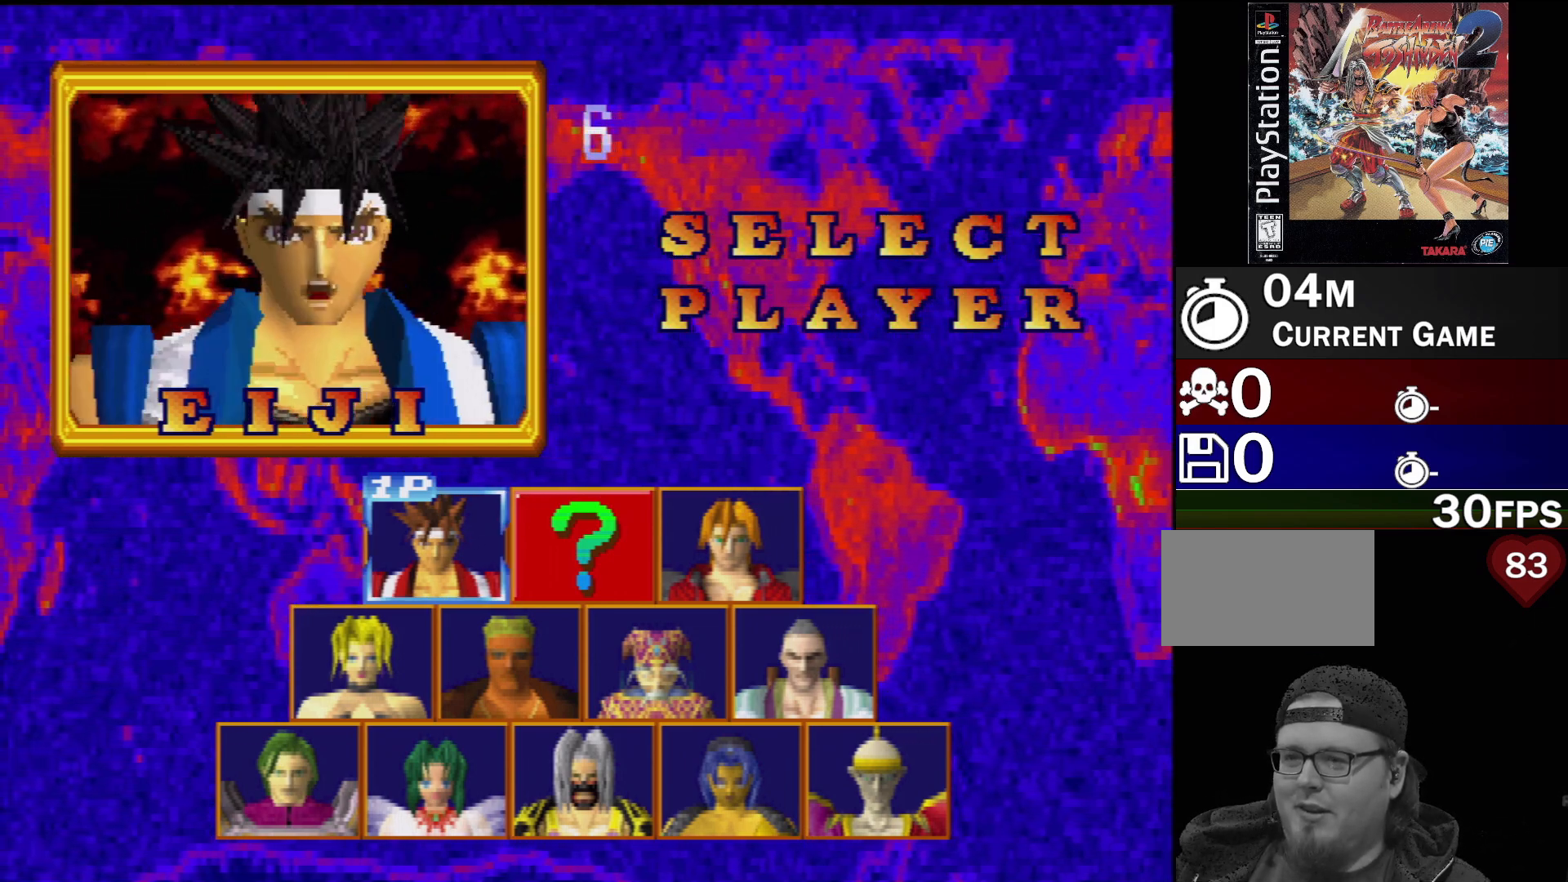
{"buttons": [], "events": [[33, "CROSS", "up"]]}